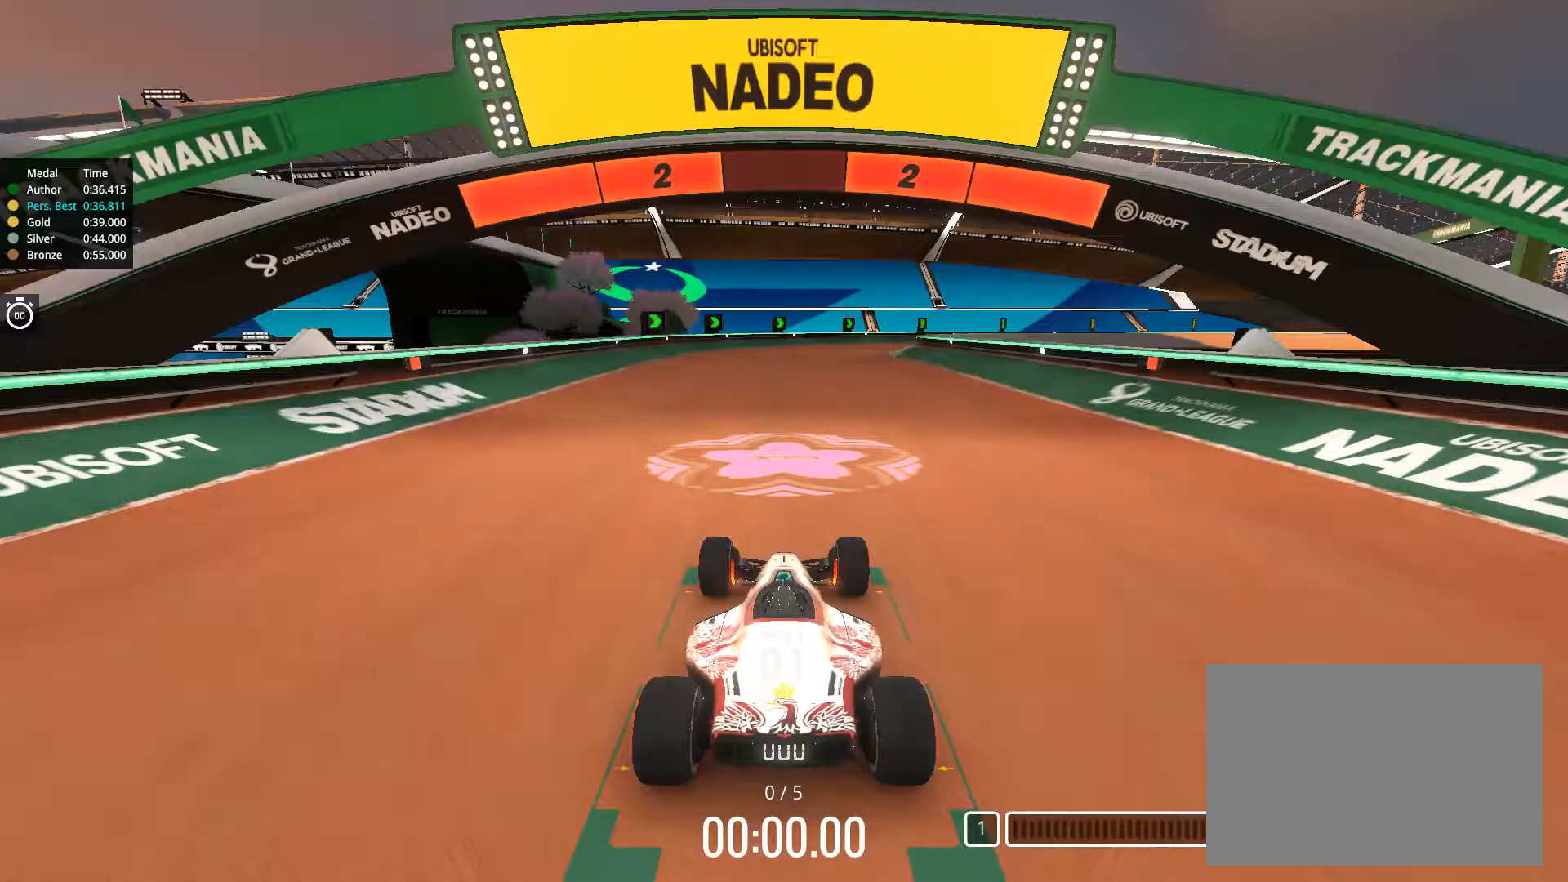
Gameplay with keyboard; each line is a JSON object with the keys held at the frame after it. "events" lists presses ("down") and releases ("up") of "down", "left", "right" and "up" between this image and that frame as [ms after this image, input, new state], when the widget could be followed in between. No other keys are recorded. Mouse input is not recorded.
{"keys": [], "events": []}
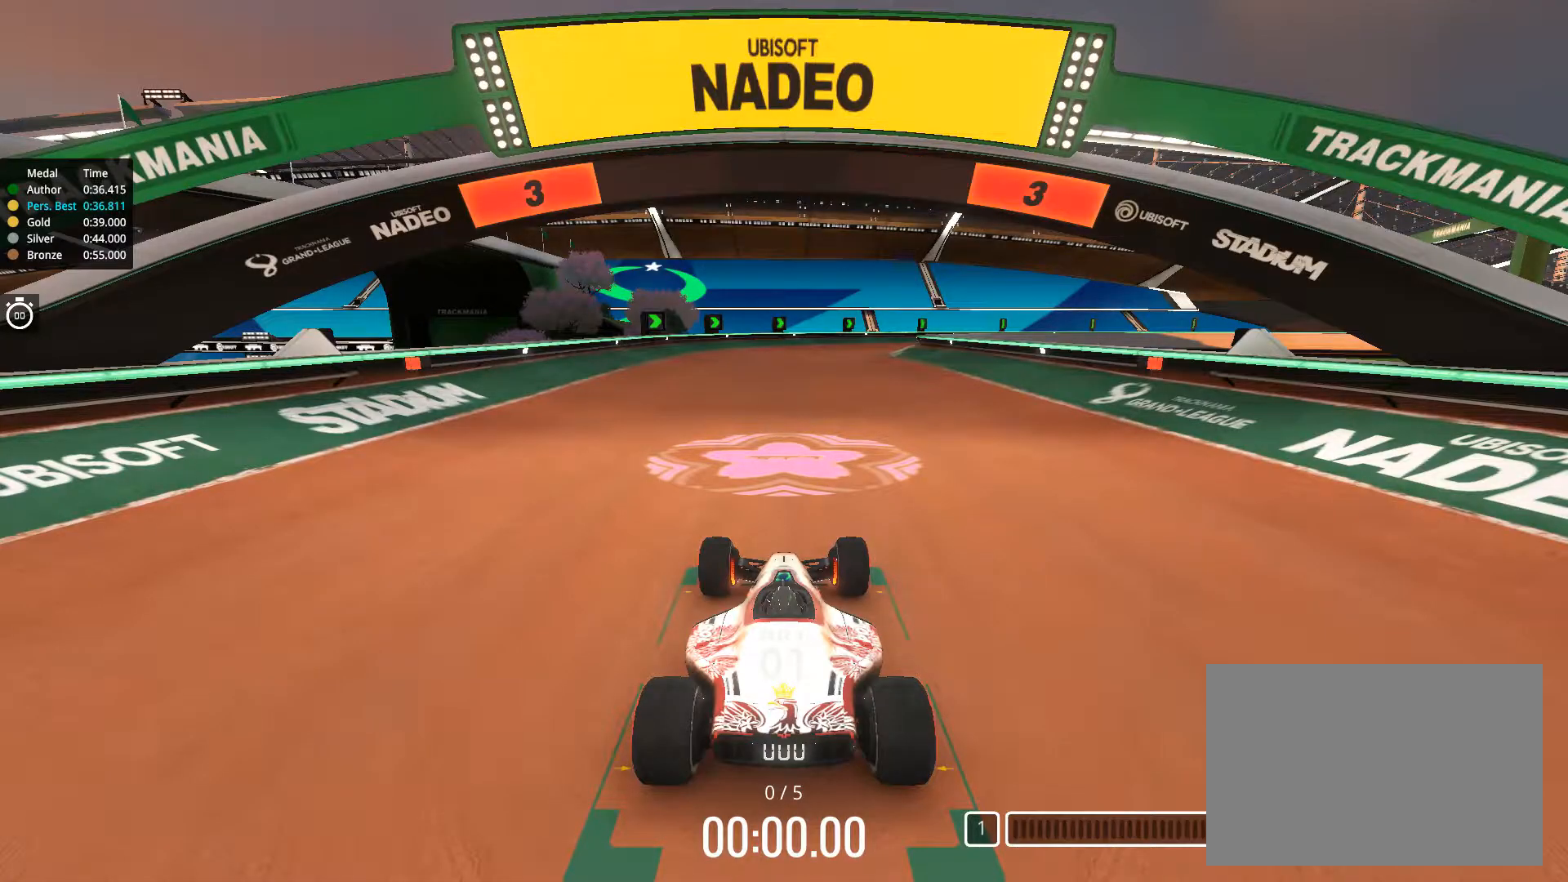
{"keys": [], "events": []}
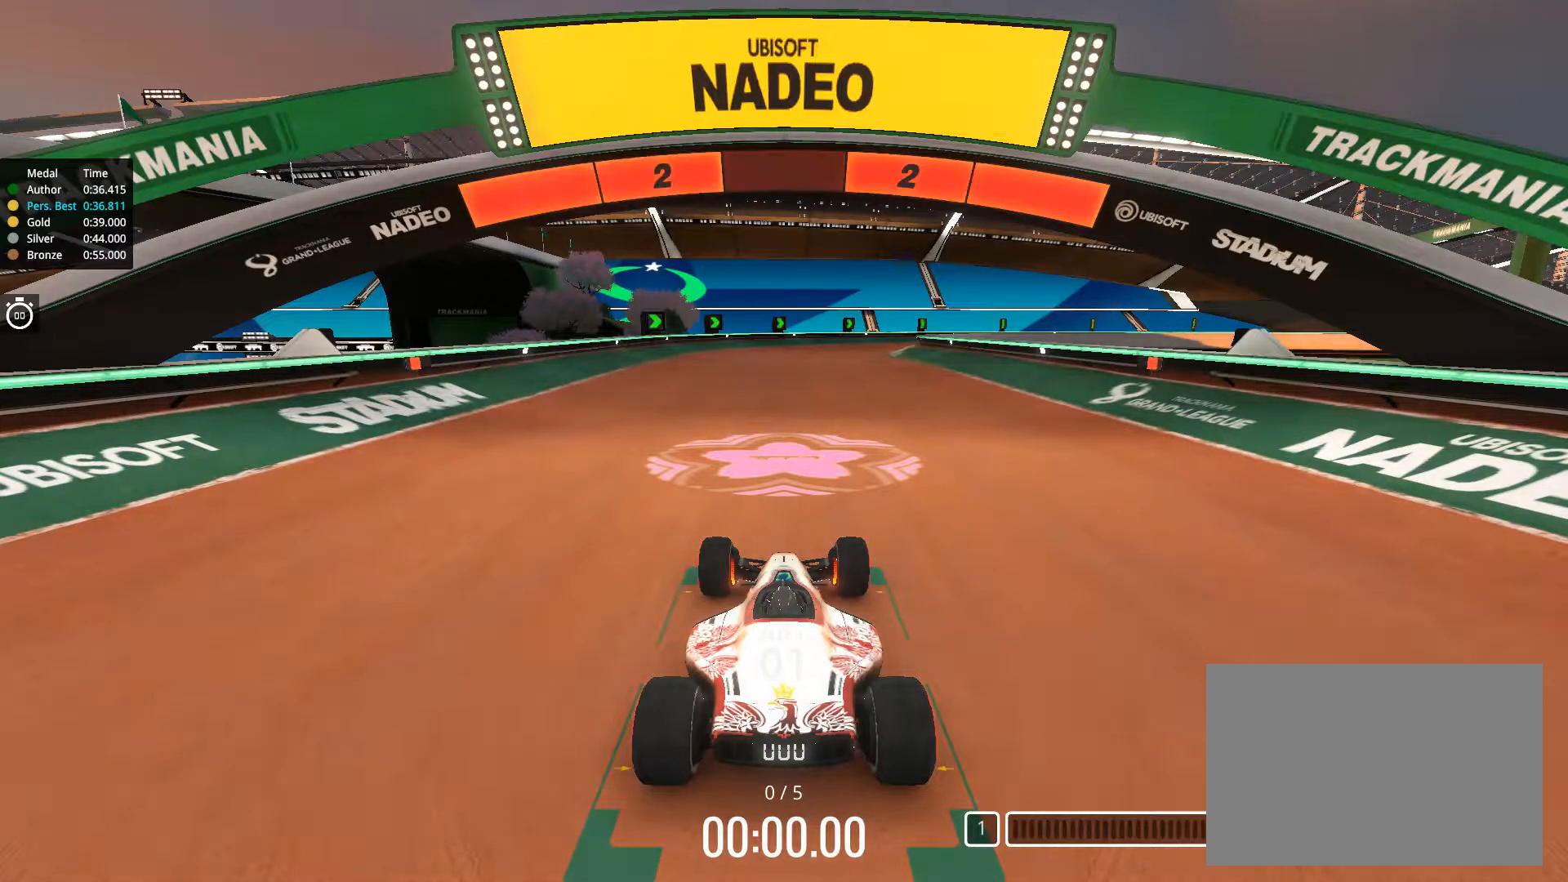
{"keys": [], "events": []}
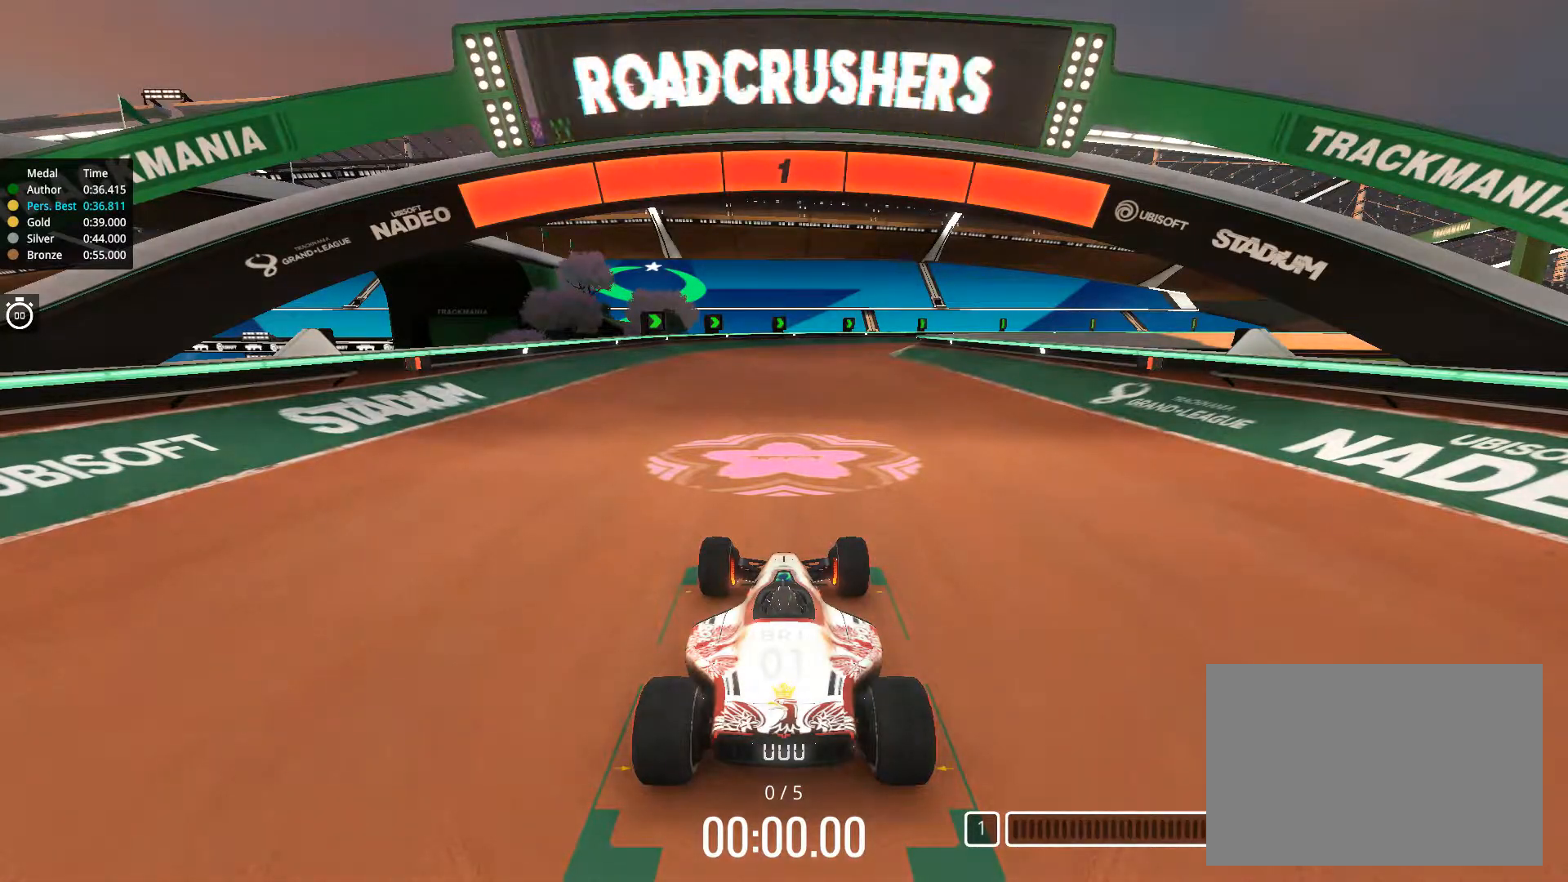
{"keys": ["up"], "events": [[334, "up", "down"]]}
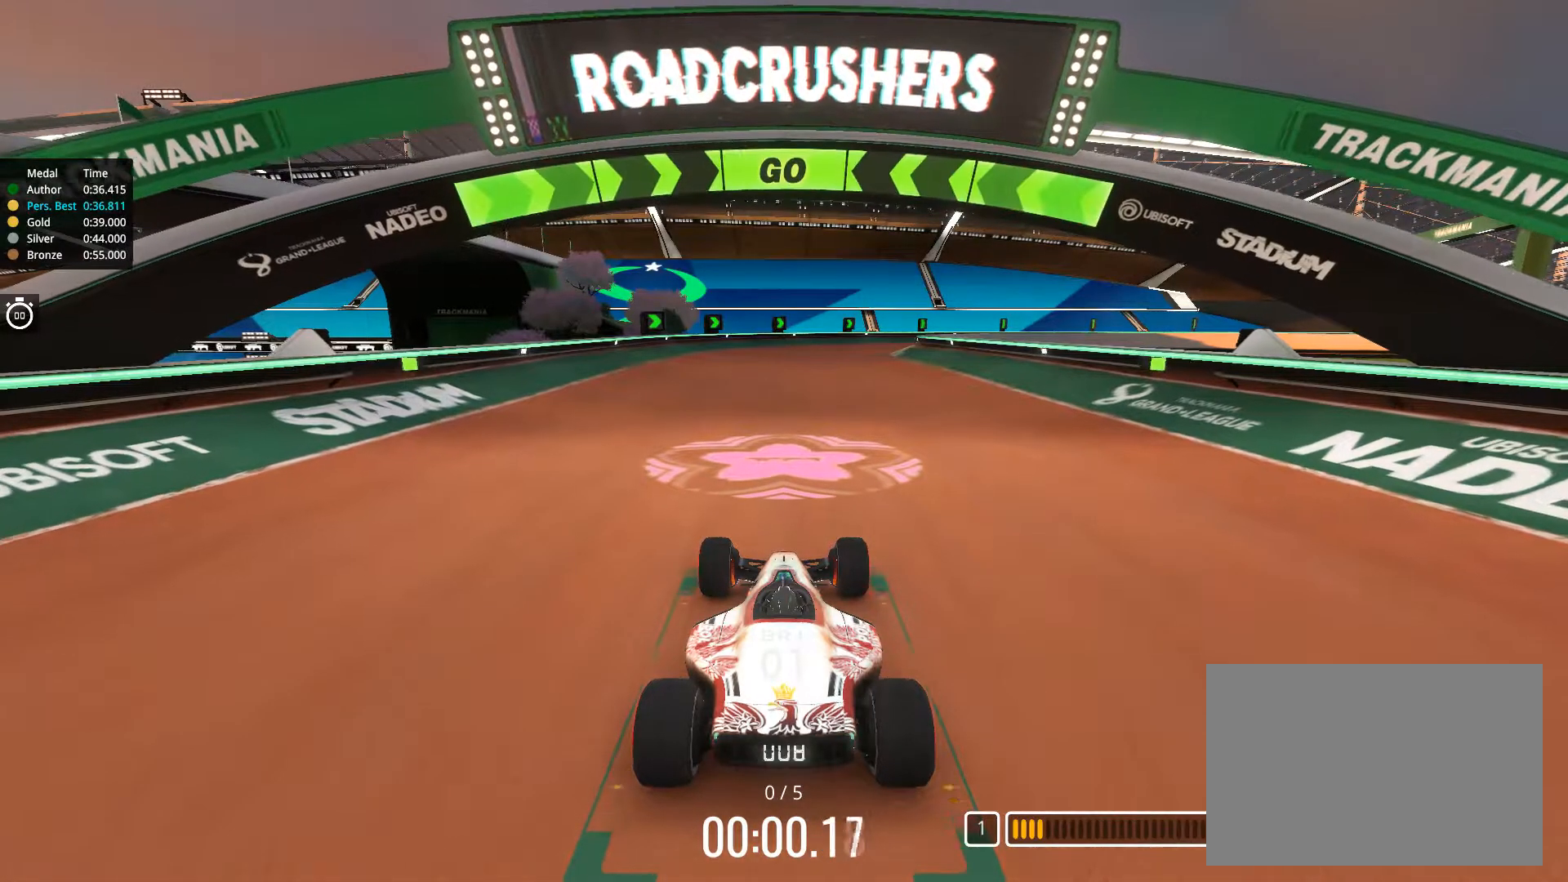
{"keys": ["up"], "events": [[184, "left", "down"], [284, "left", "up"]]}
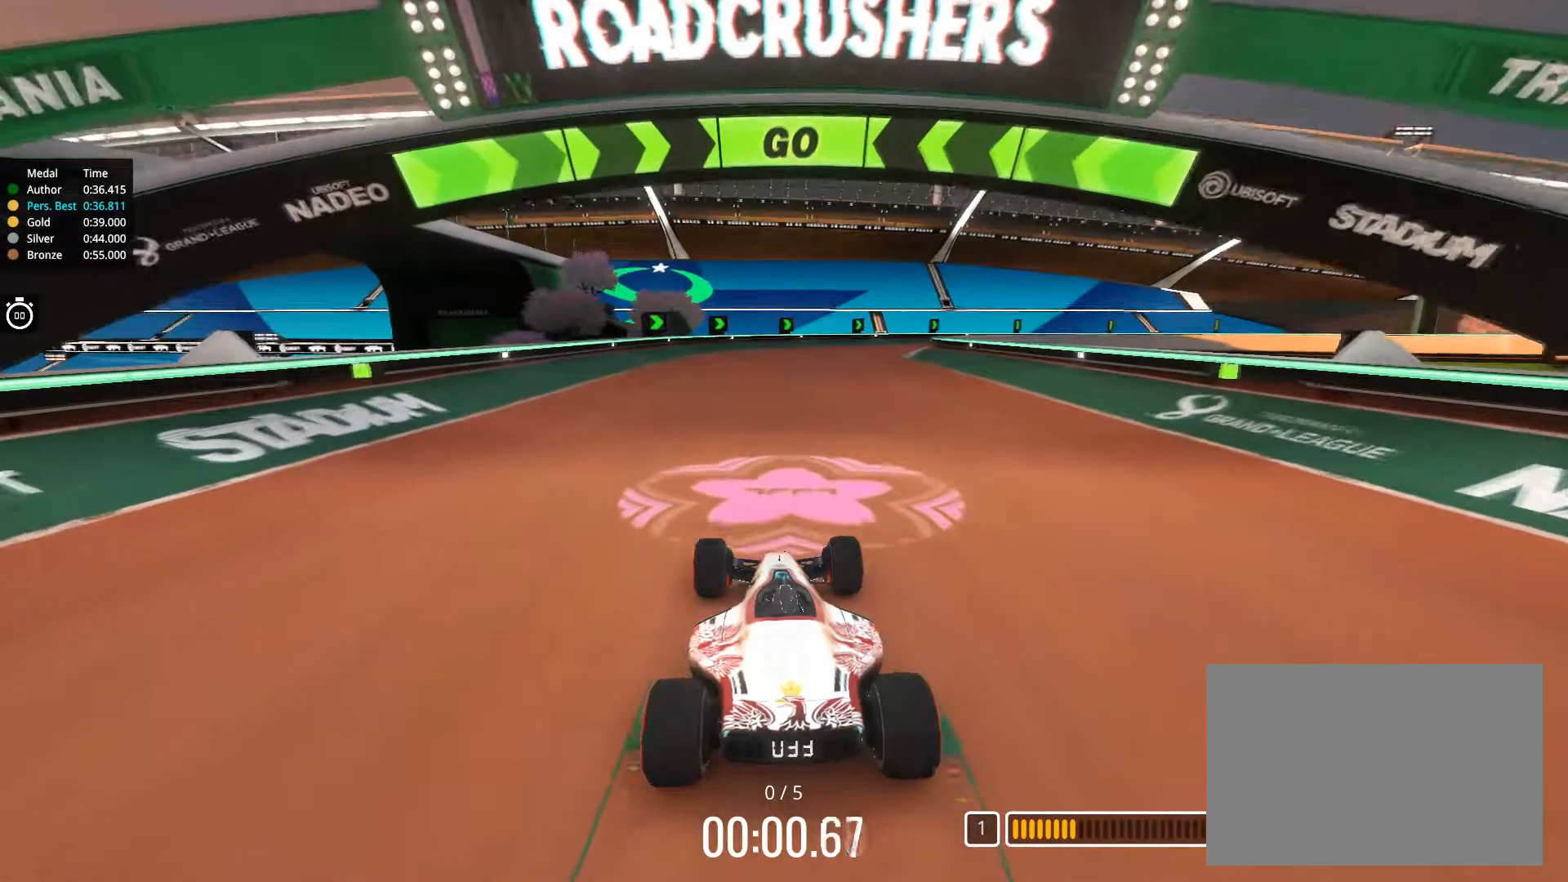
{"keys": ["up"], "events": []}
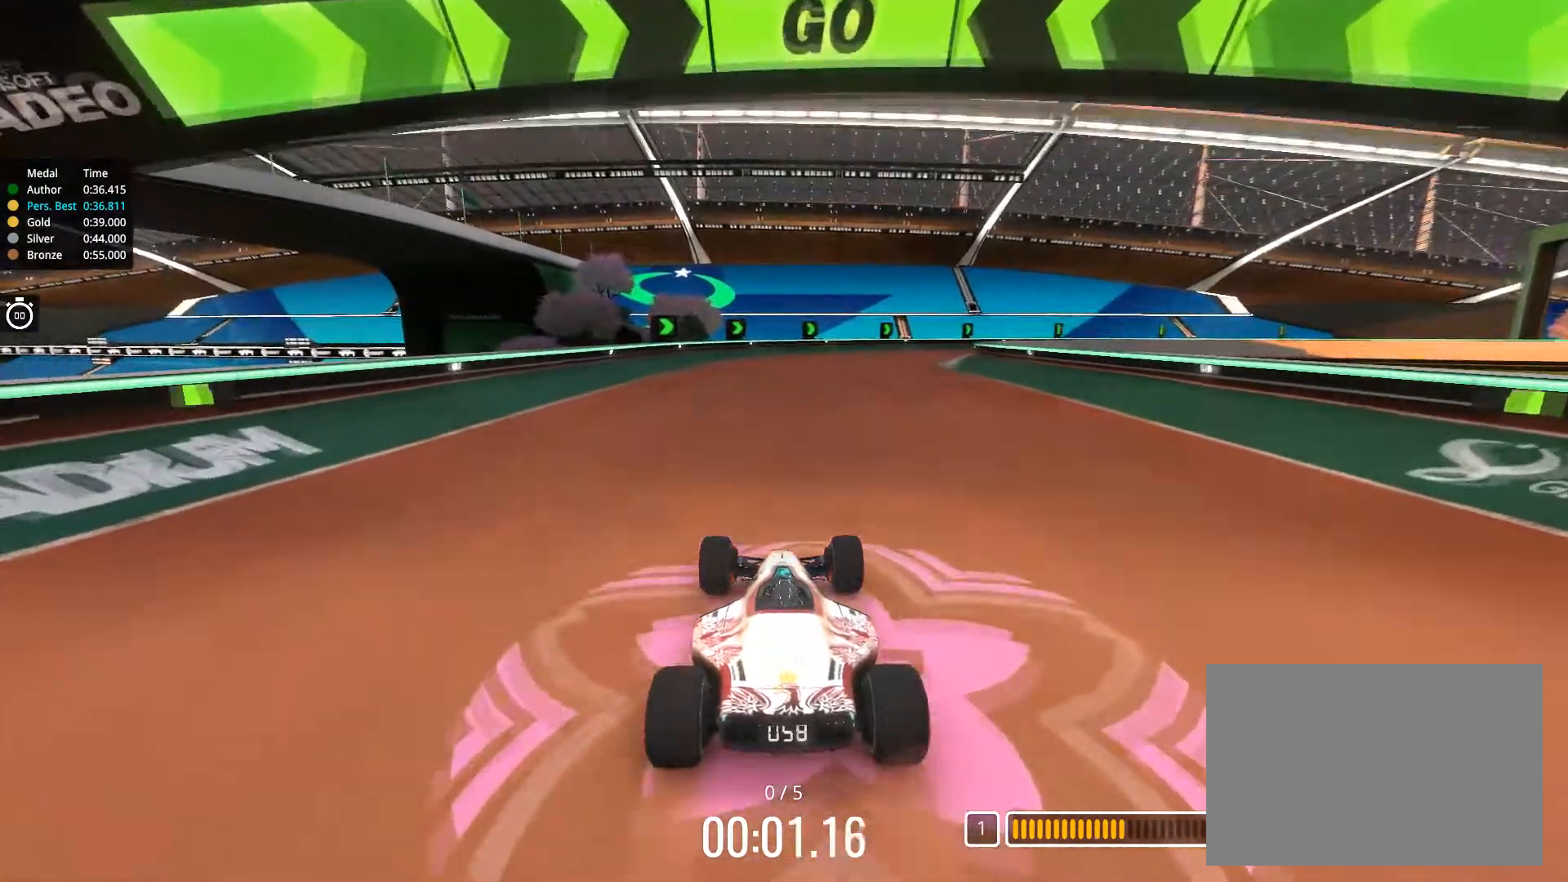
{"keys": ["up"], "events": []}
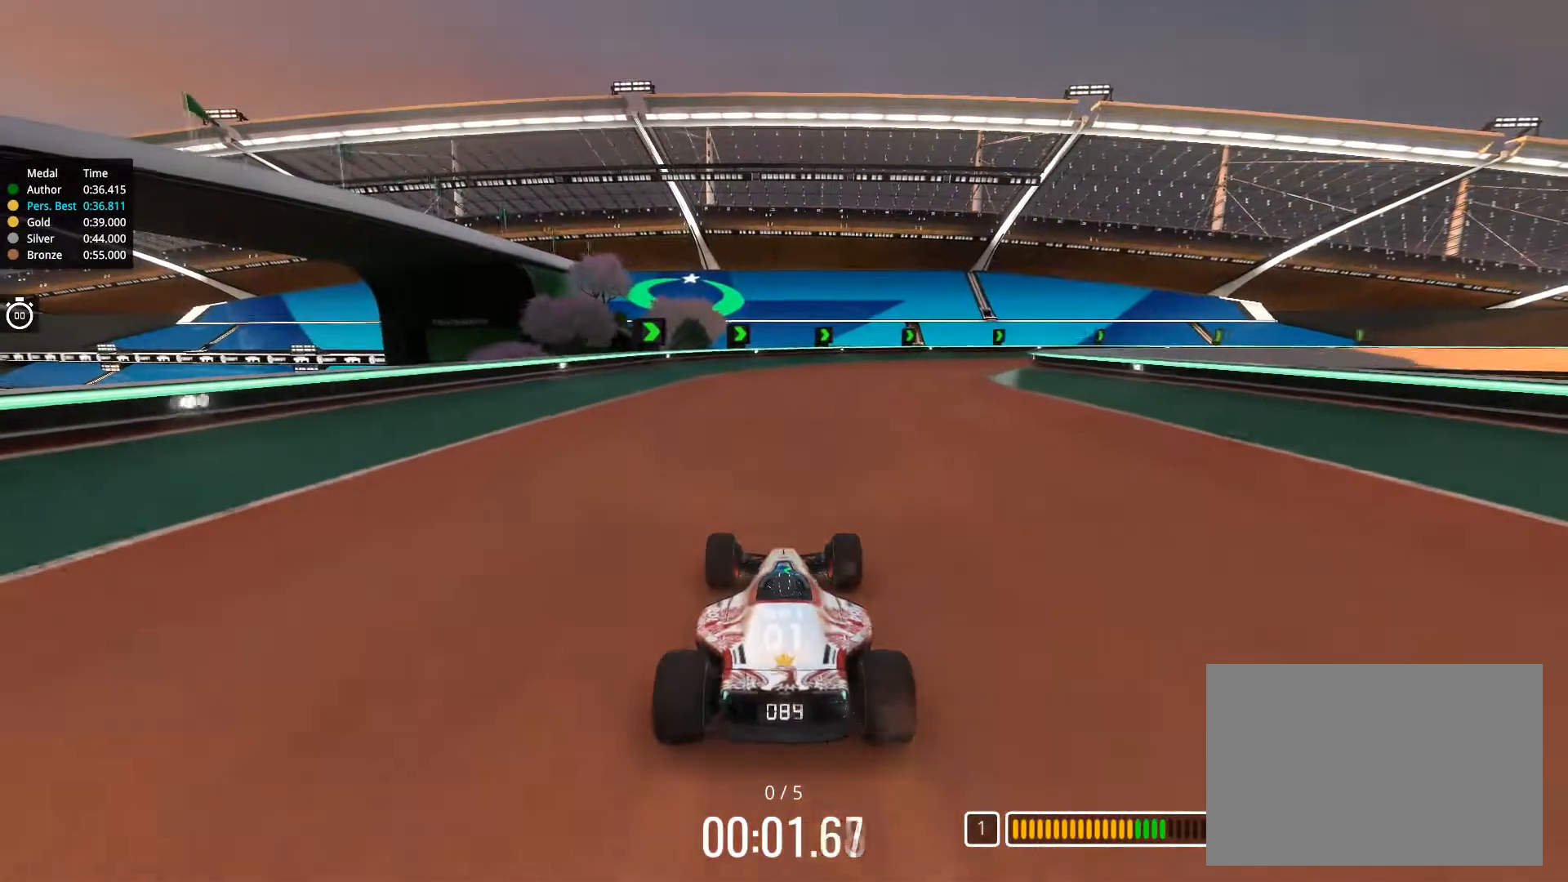
{"keys": ["up"], "events": []}
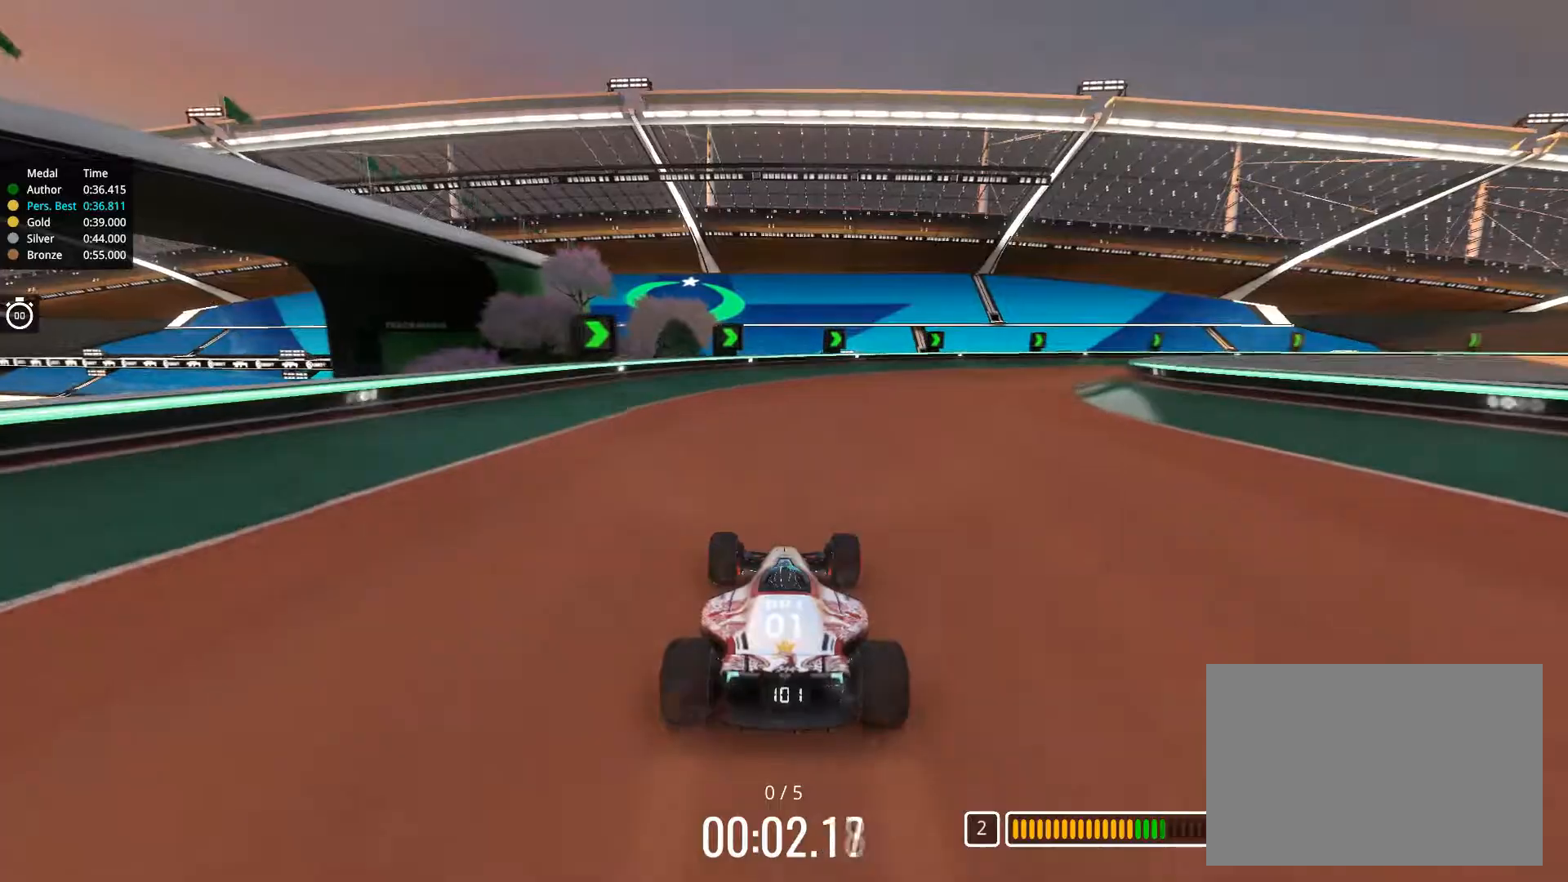
{"keys": ["right", "up"], "events": [[34, "right", "down"], [150, "right", "up"], [234, "right", "down"], [334, "right", "up"], [417, "right", "down"]]}
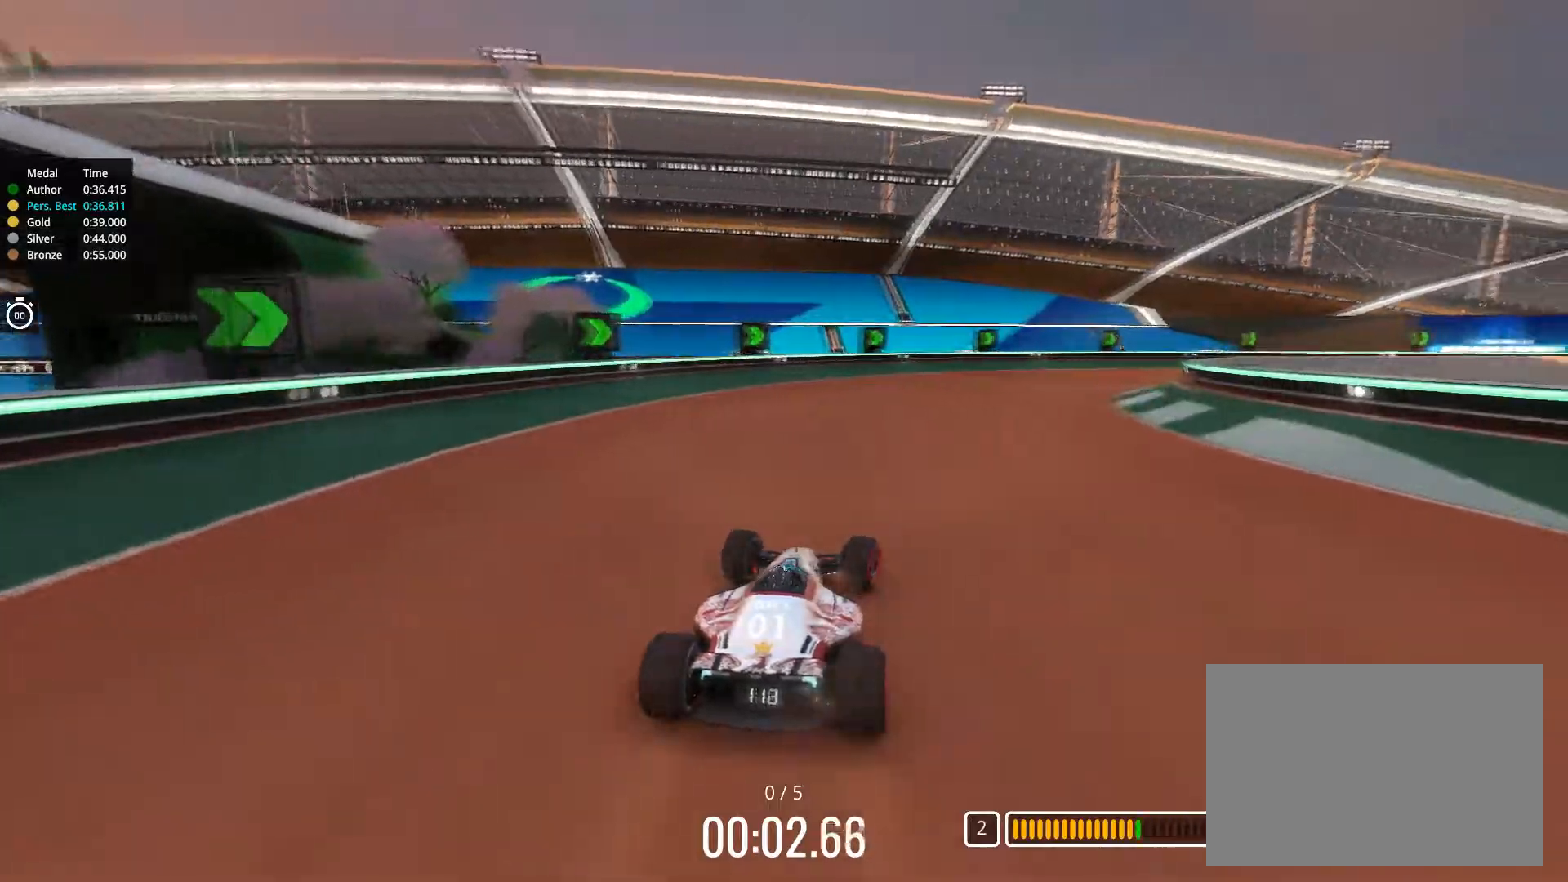
{"keys": ["up"], "events": [[17, "right", "up"], [117, "right", "down"], [217, "right", "up"], [317, "right", "down"], [434, "right", "up"]]}
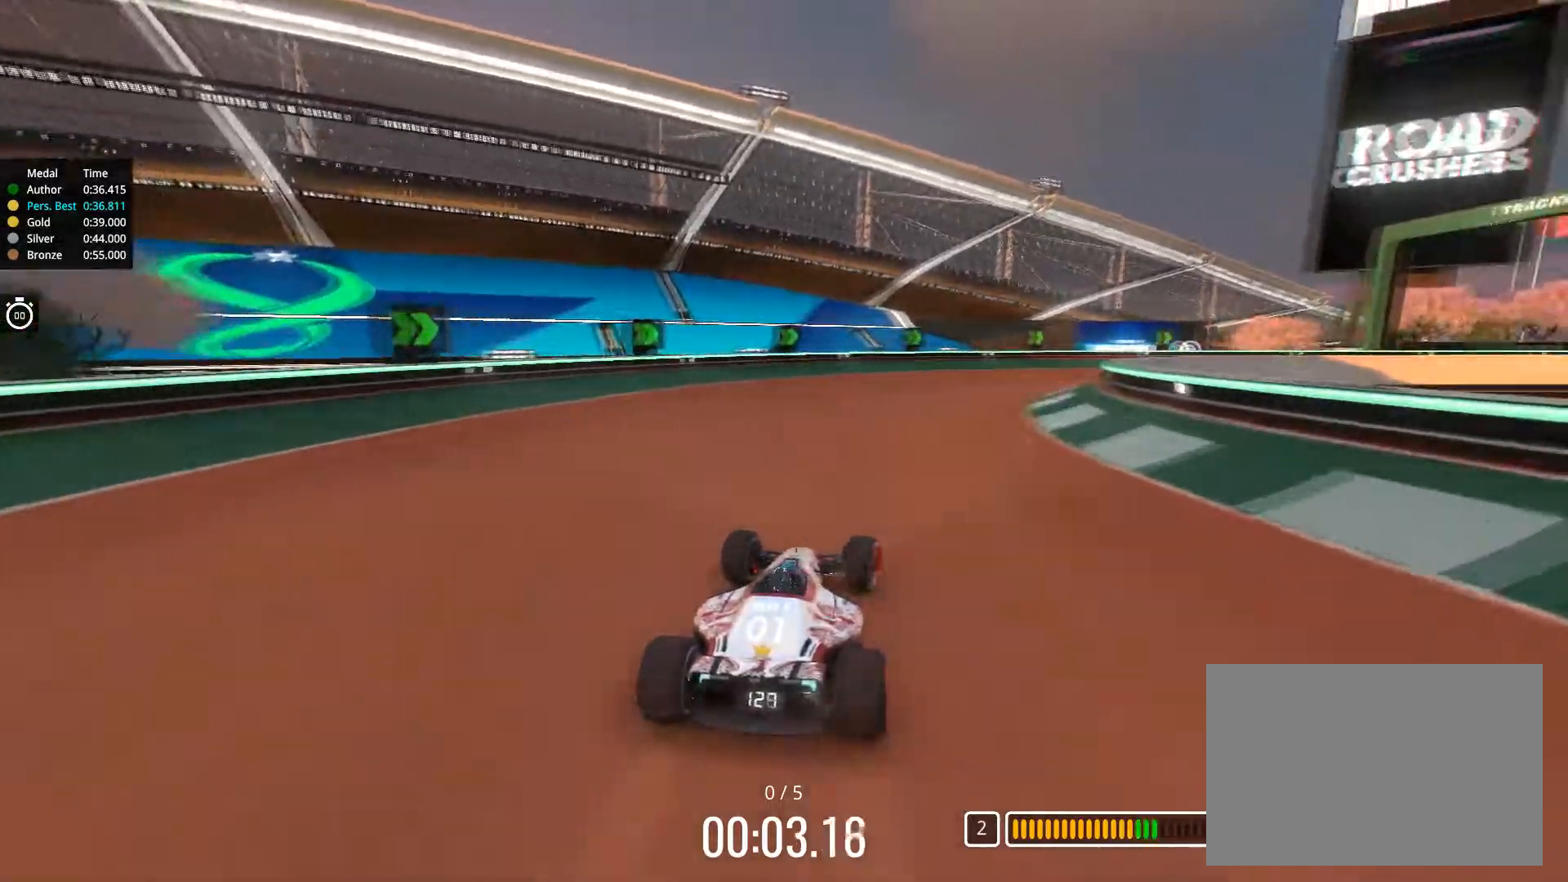
{"keys": ["right", "up"], "events": [[17, "right", "down"], [134, "right", "up"], [184, "right", "down"], [384, "right", "up"], [501, "right", "down"]]}
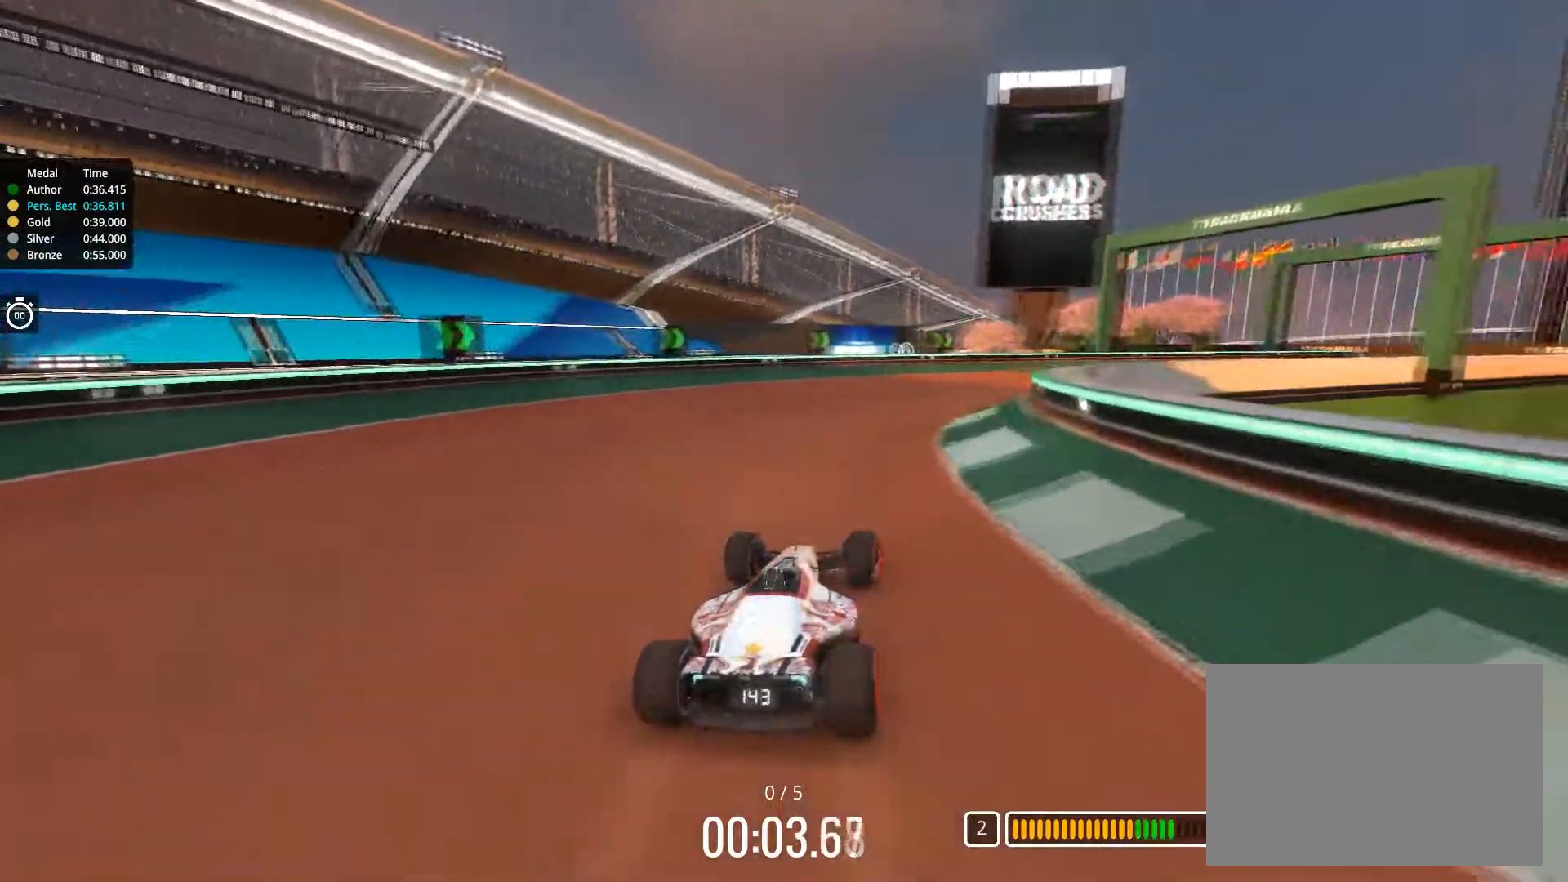
{"keys": ["right", "up"], "events": [[117, "right", "up"], [200, "left", "down"], [267, "left", "up"], [450, "right", "down"]]}
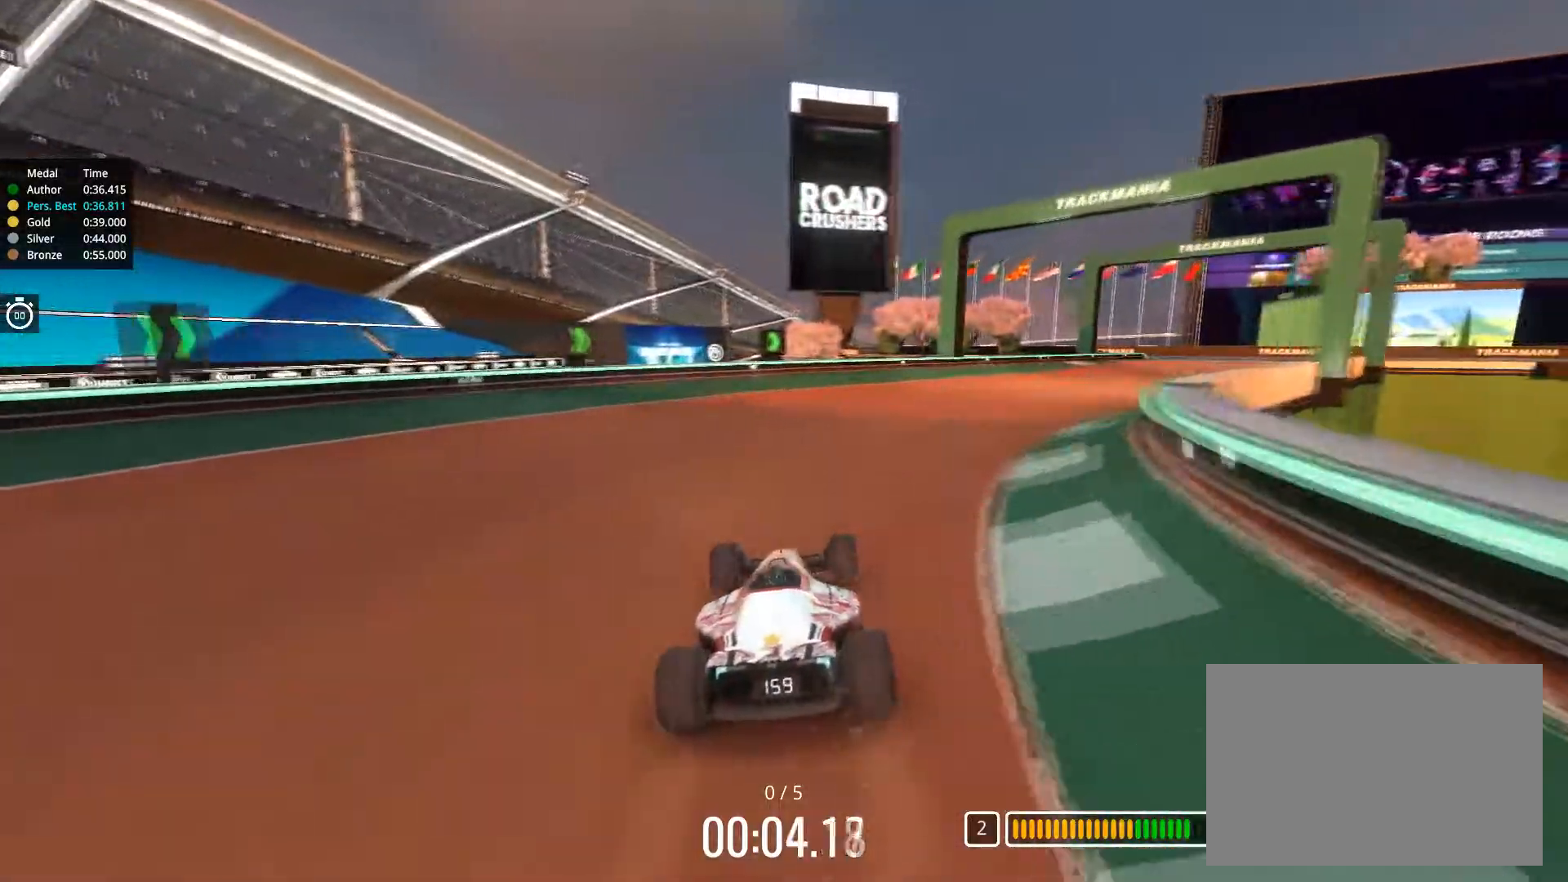
{"keys": ["right", "up"], "events": [[117, "right", "up"], [367, "right", "down"]]}
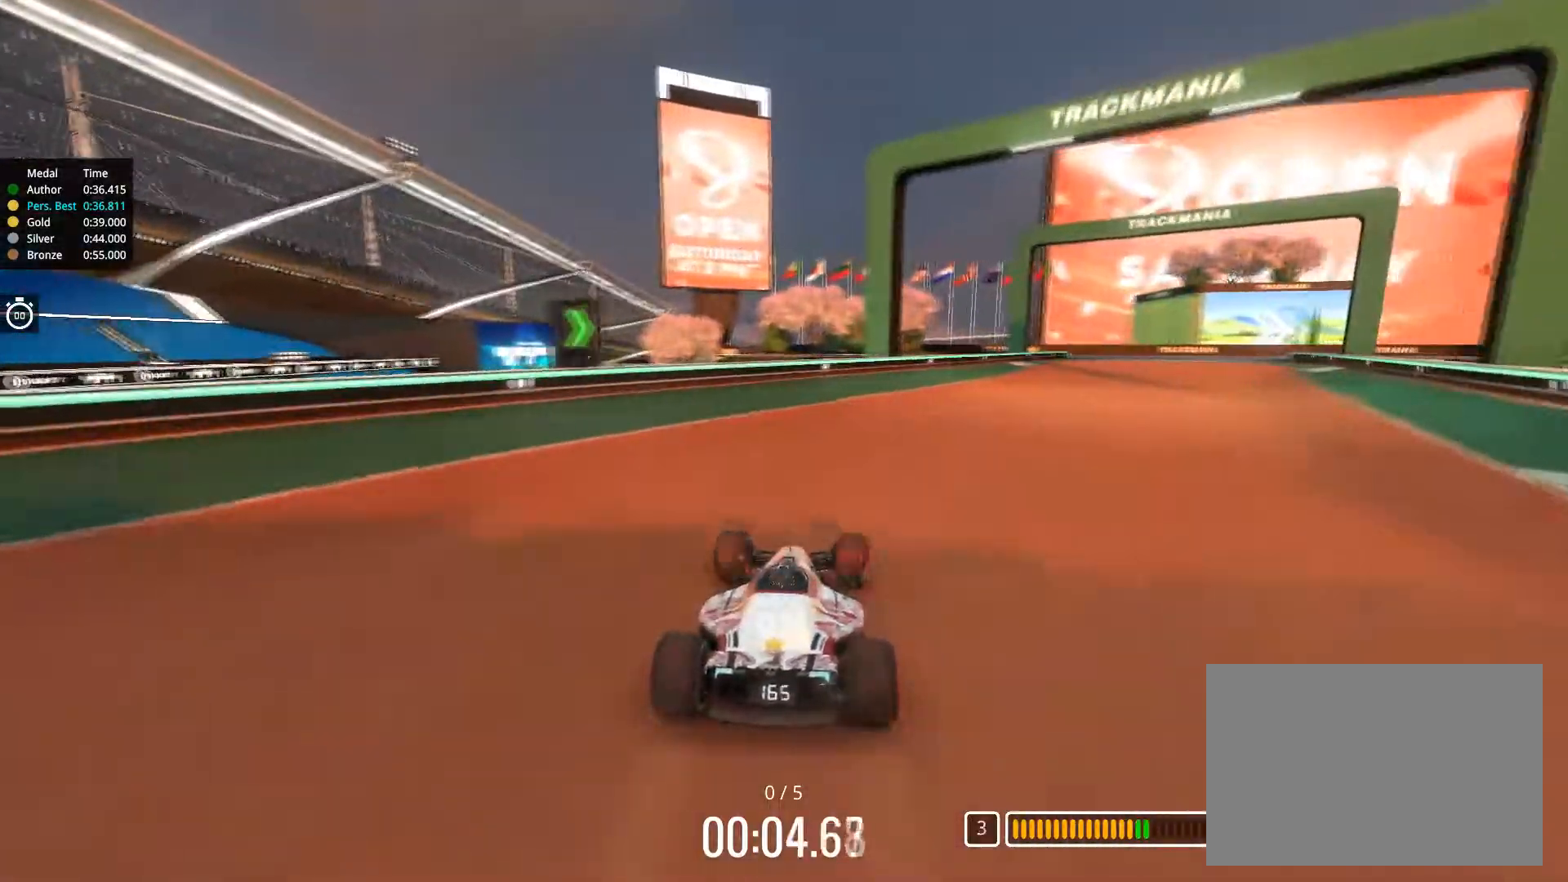
{"keys": ["up"], "events": [[117, "right", "up"], [183, "right", "down"], [300, "right", "up"], [400, "right", "down"], [500, "right", "up"]]}
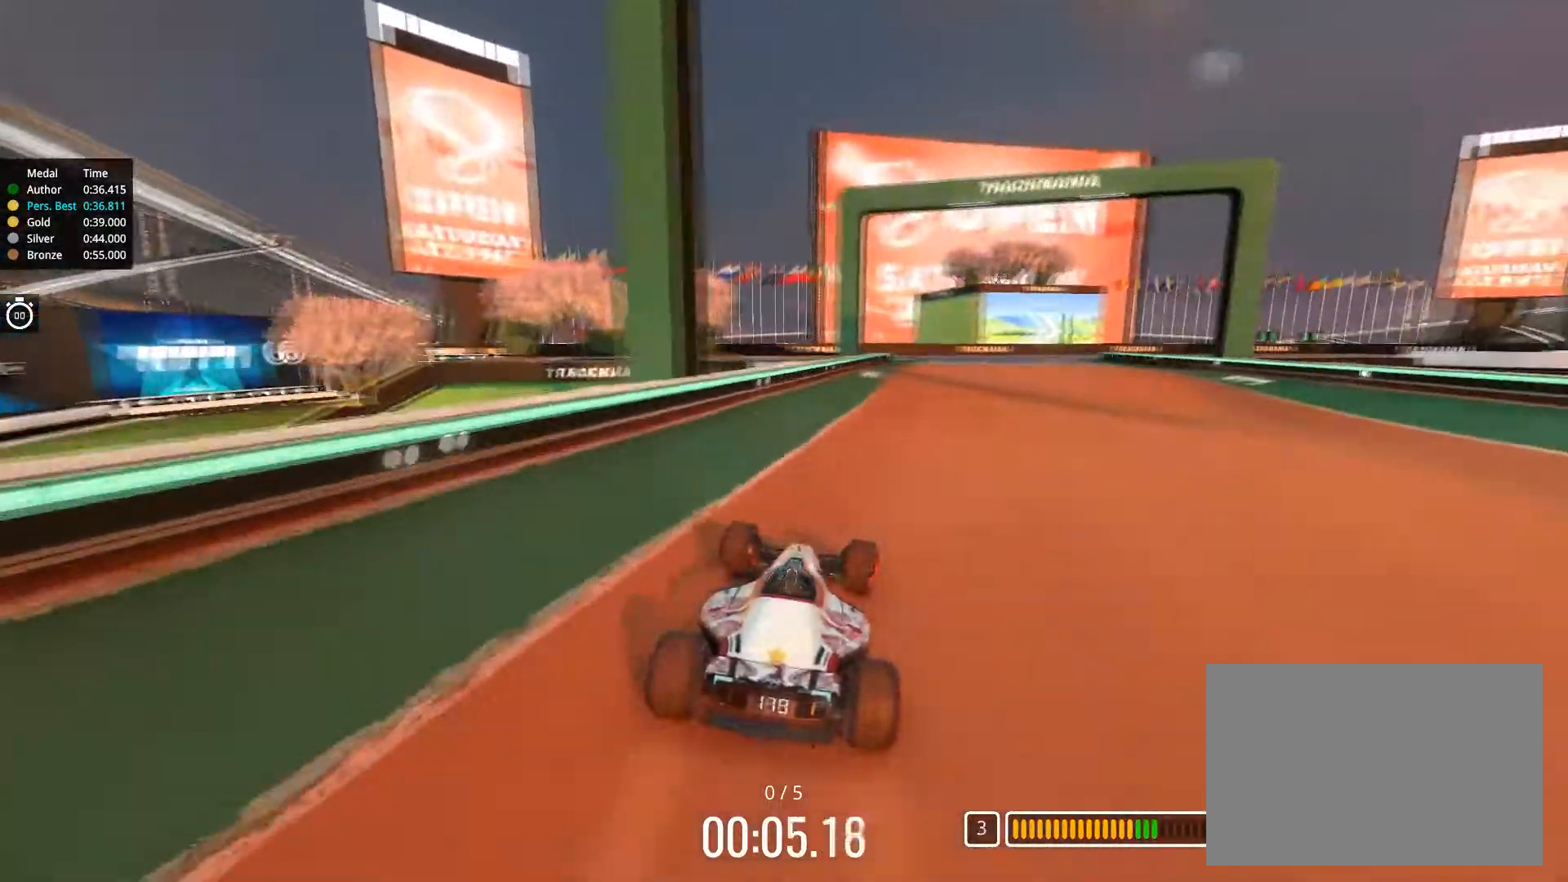
{"keys": ["up"], "events": [[301, "left", "down"], [334, "left", "up"], [434, "left", "down"], [484, "left", "up"]]}
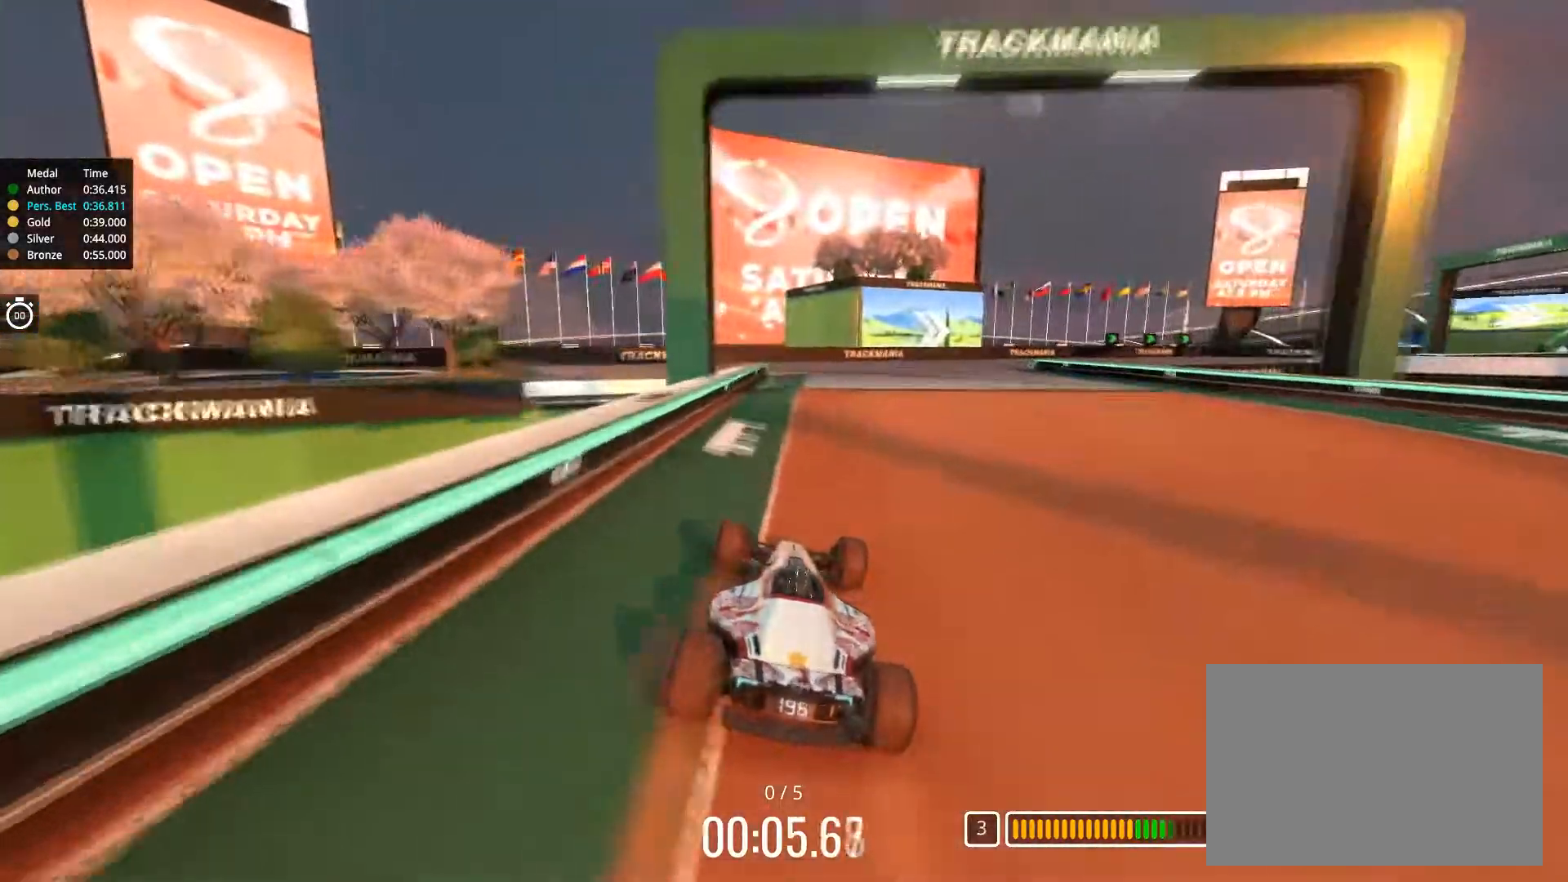
{"keys": ["right", "up"], "events": [[133, "right", "down"], [283, "right", "up"], [367, "right", "down"]]}
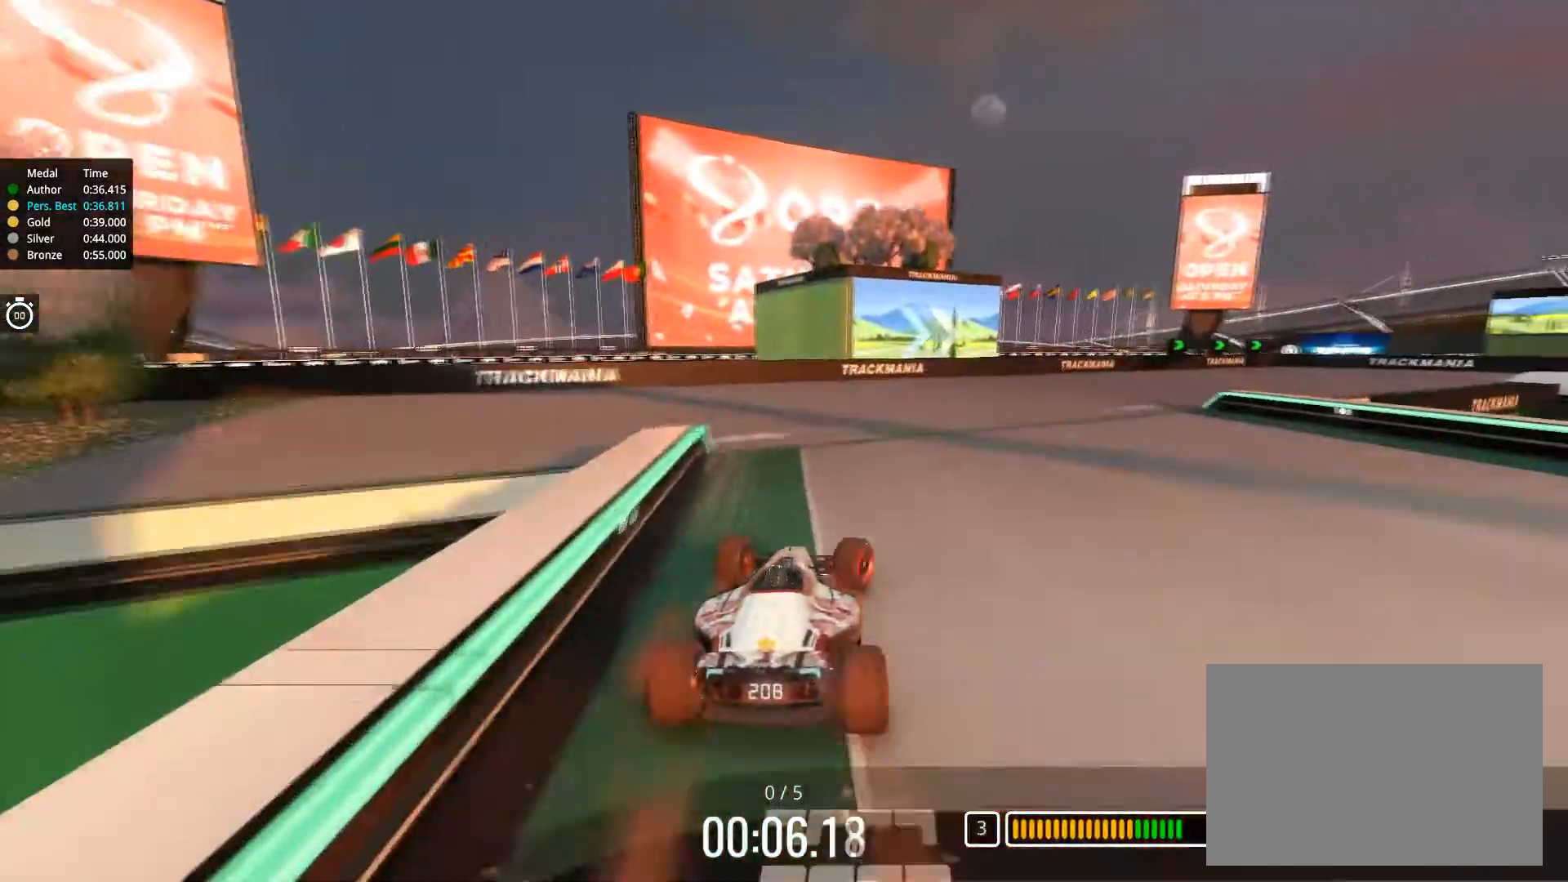
{"keys": ["right", "up"], "events": []}
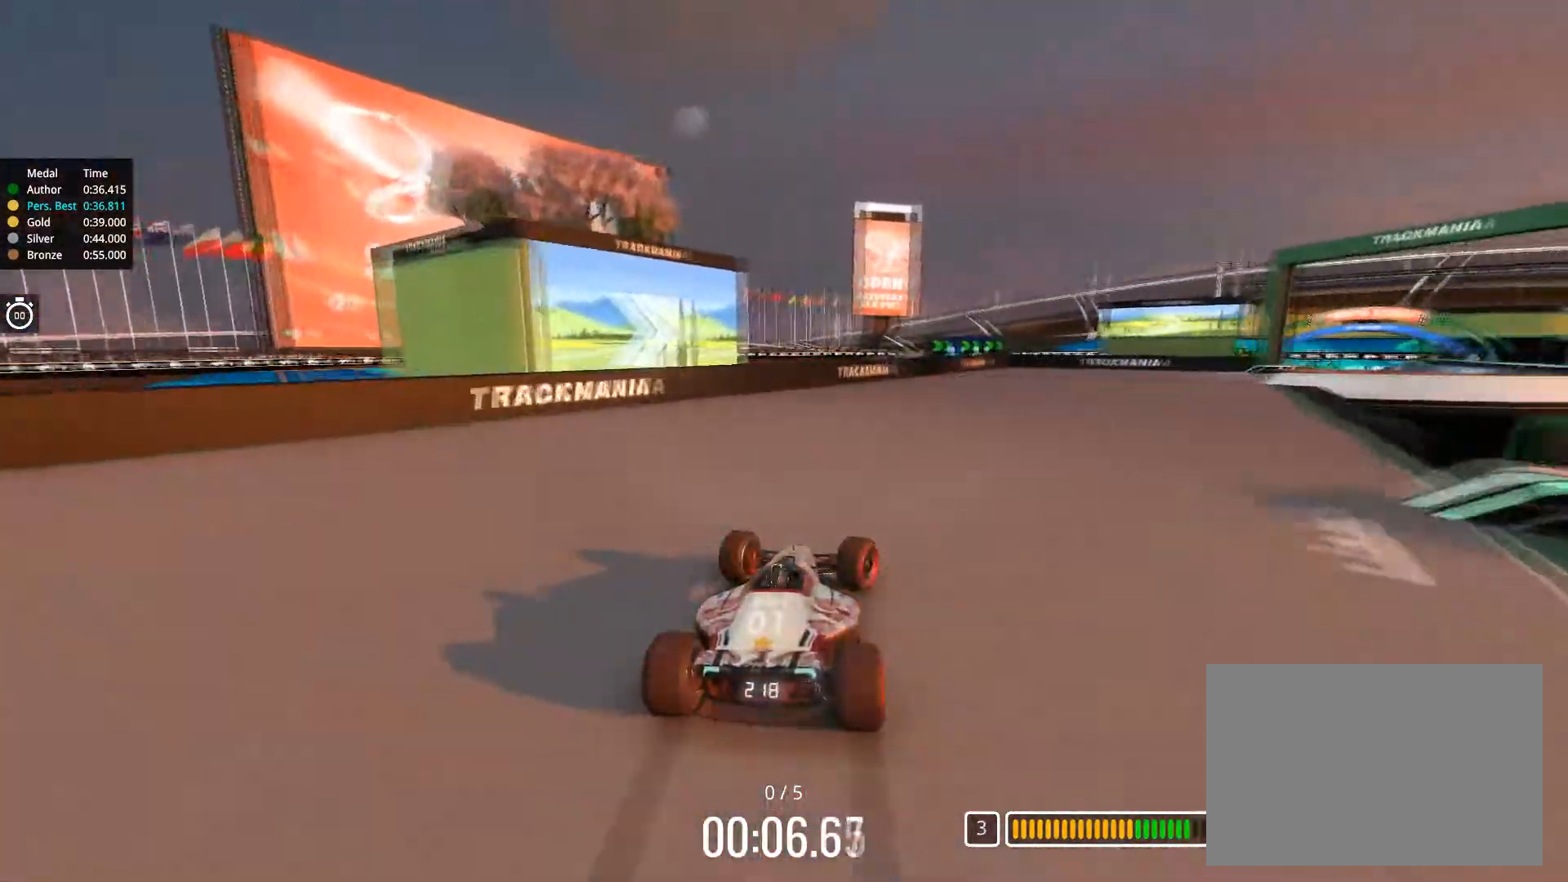
{"keys": ["right", "up"], "events": []}
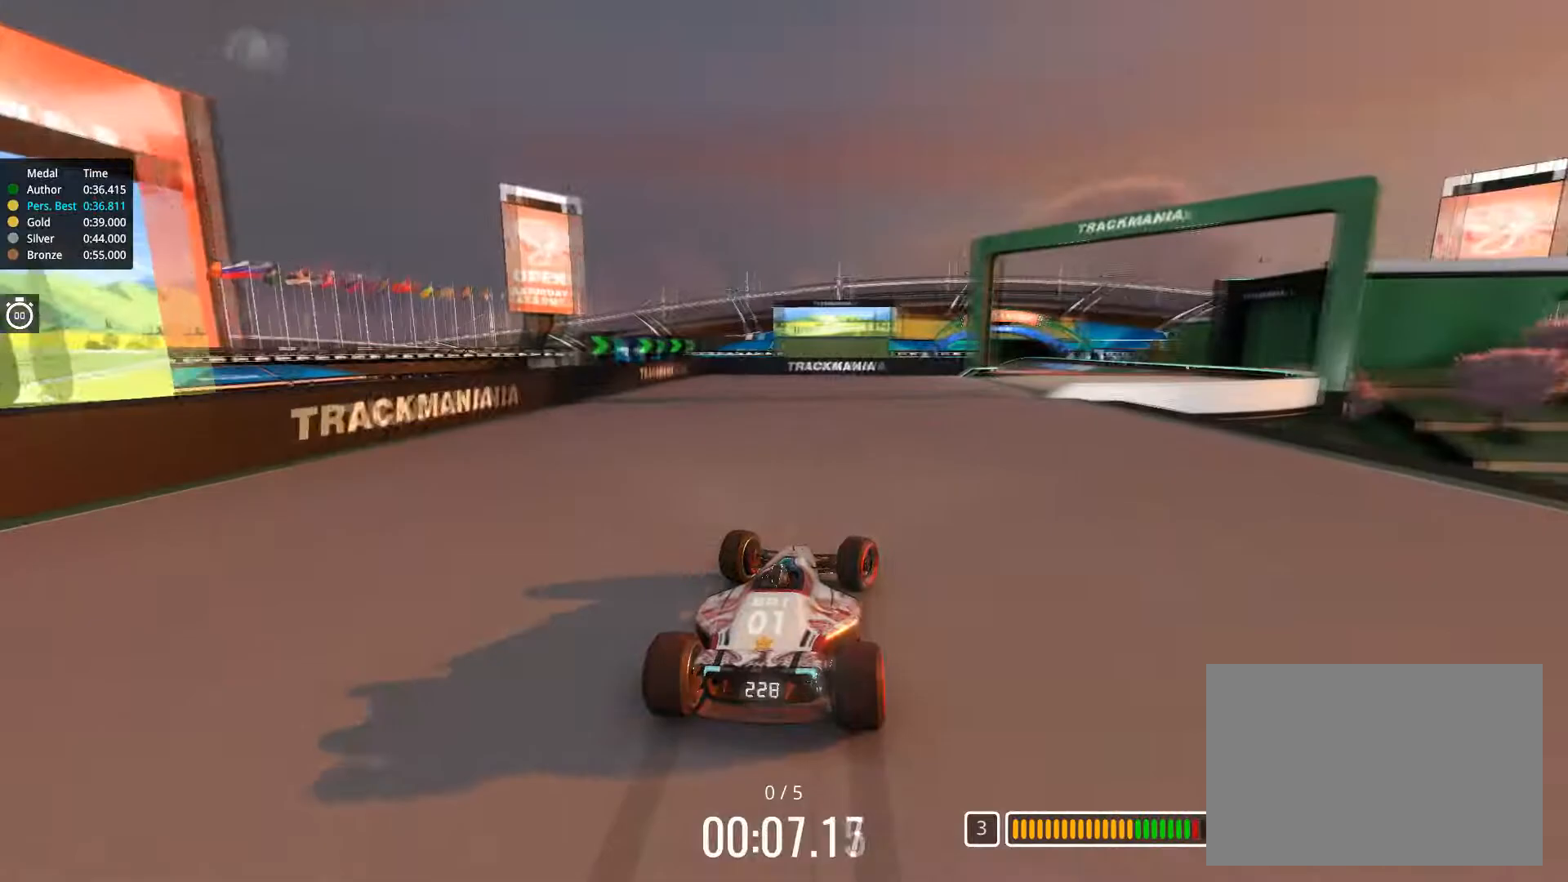
{"keys": ["left", "up"], "events": [[350, "right", "up"], [467, "left", "down"]]}
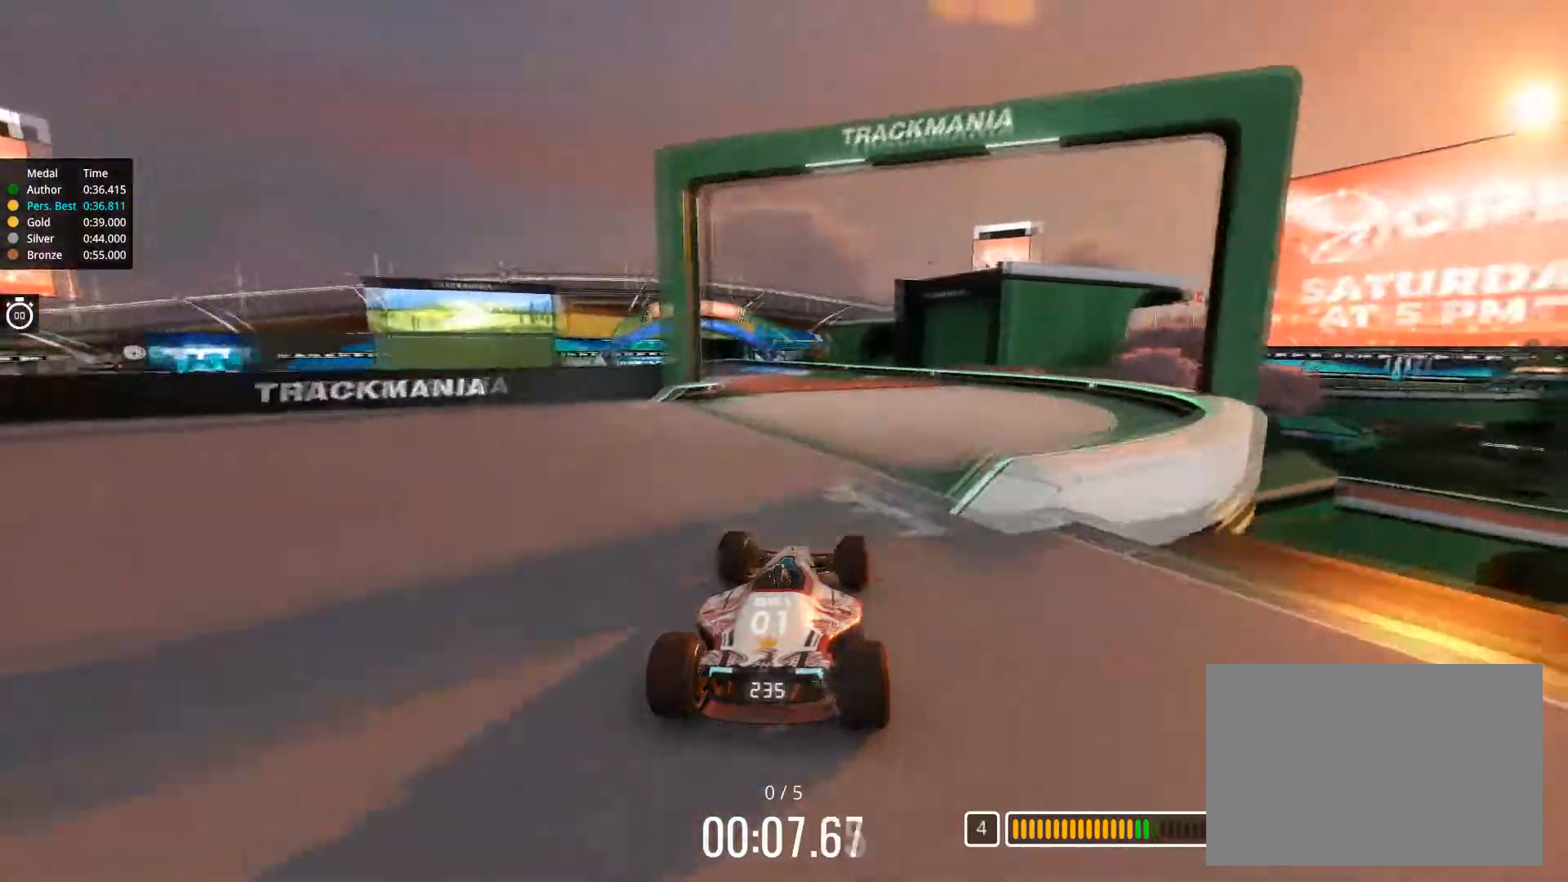
{"keys": ["left", "up"], "events": []}
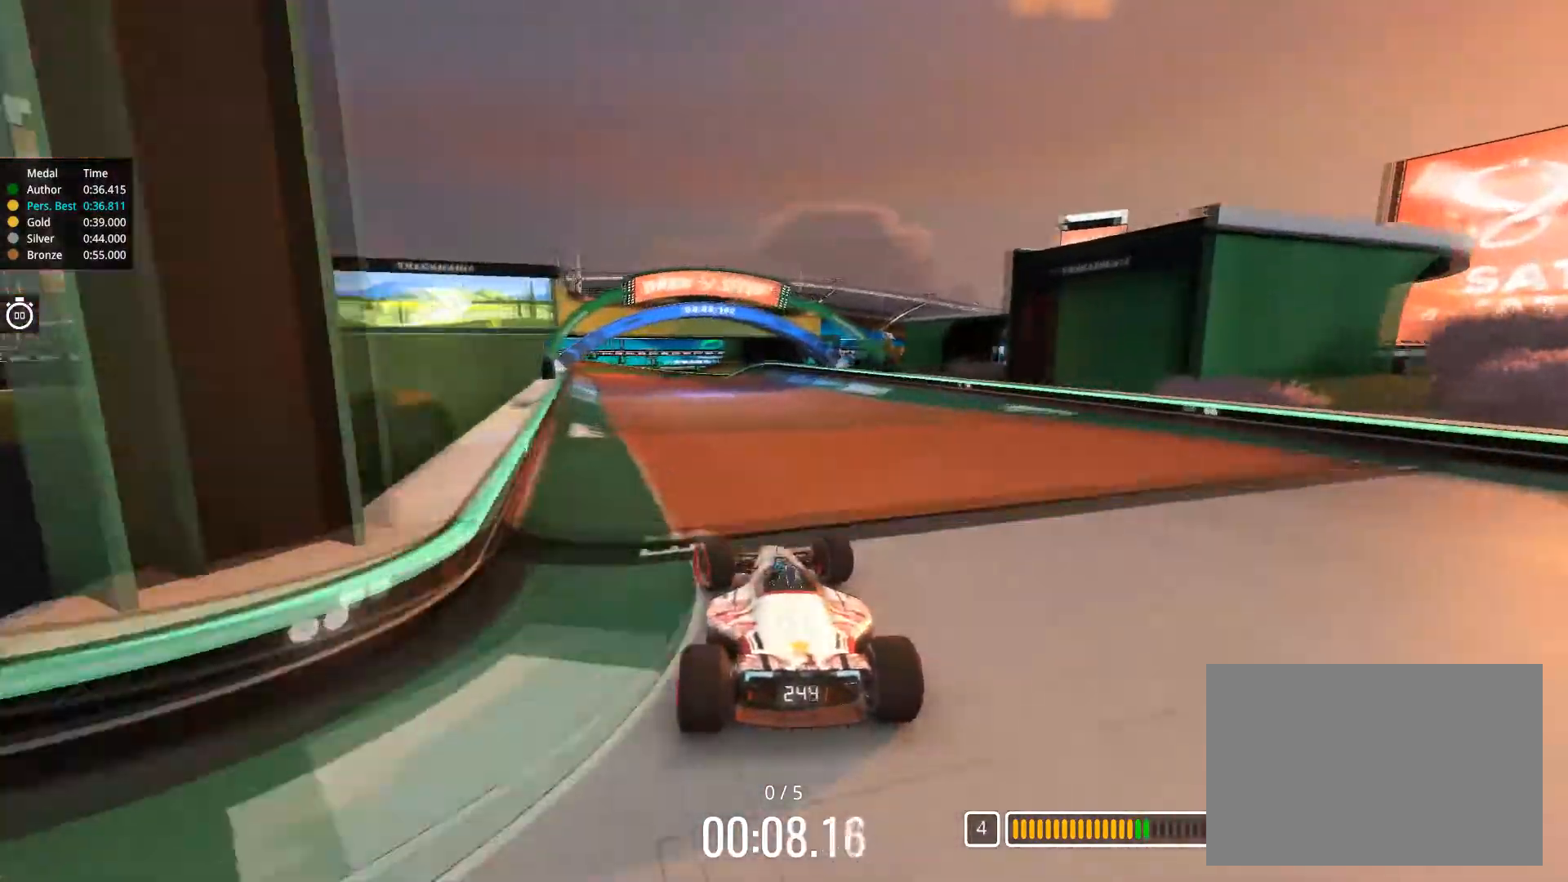
{"keys": ["up"], "events": [[200, "left", "up"], [367, "left", "down"], [467, "left", "up"]]}
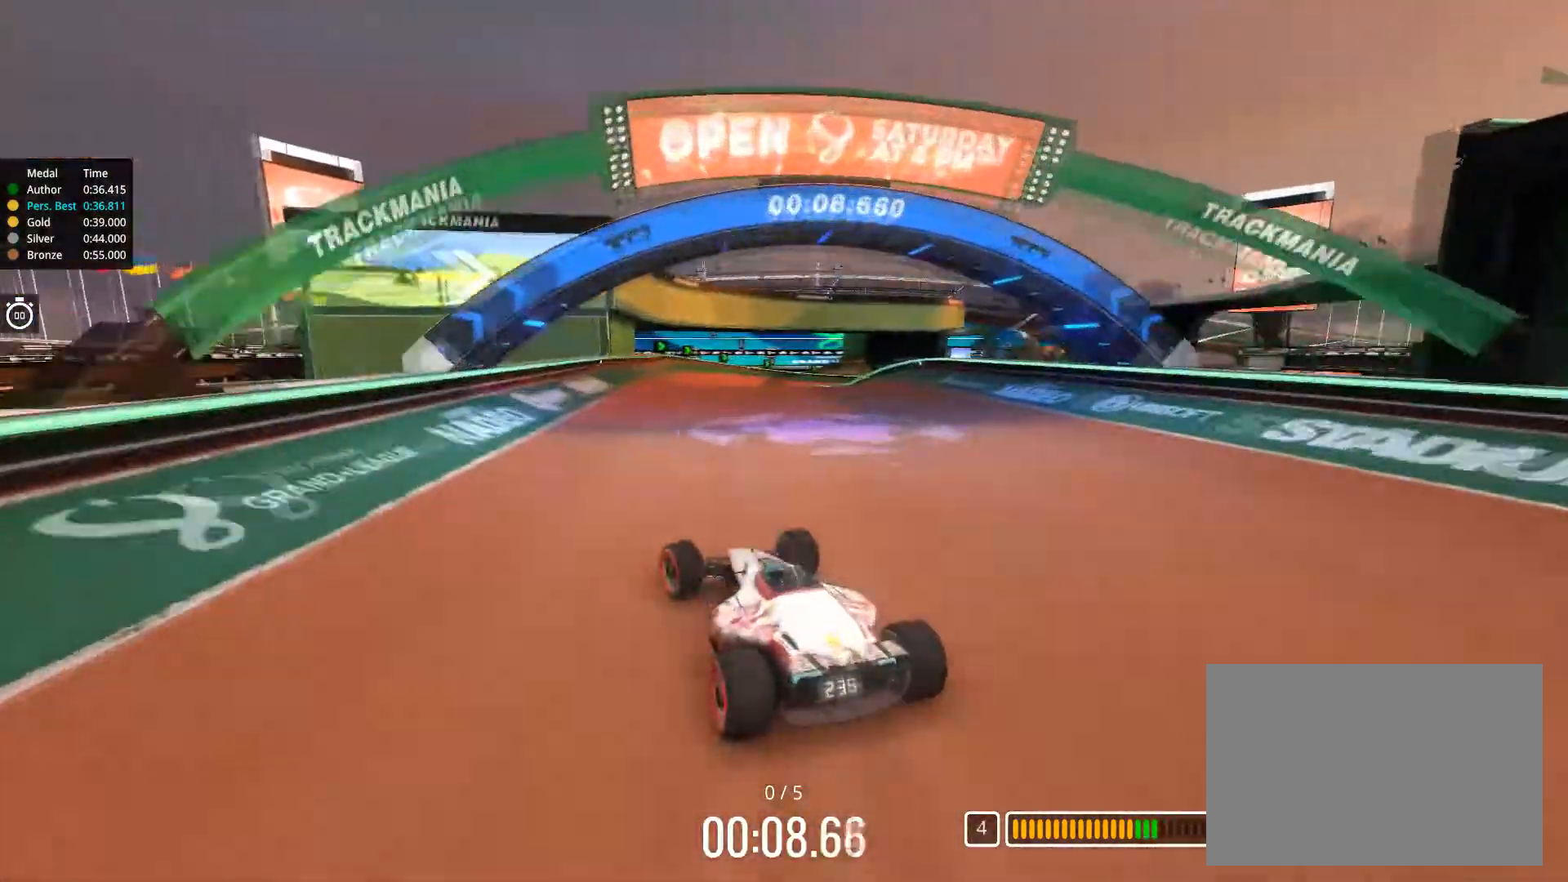
{"keys": ["right", "up"], "events": [[284, "right", "down"]]}
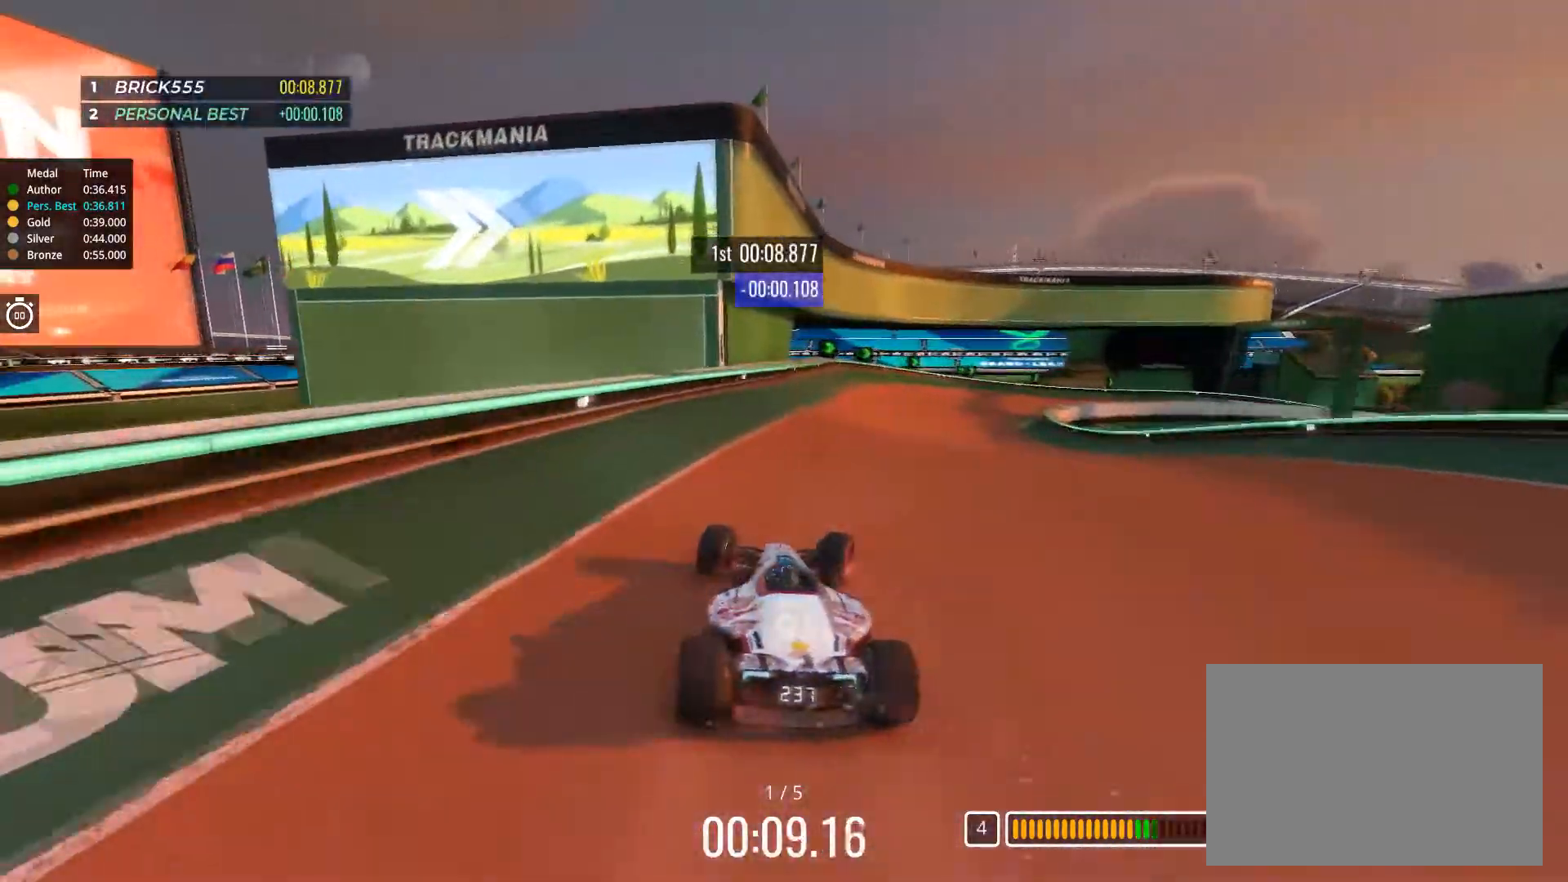
{"keys": ["right", "up"], "events": []}
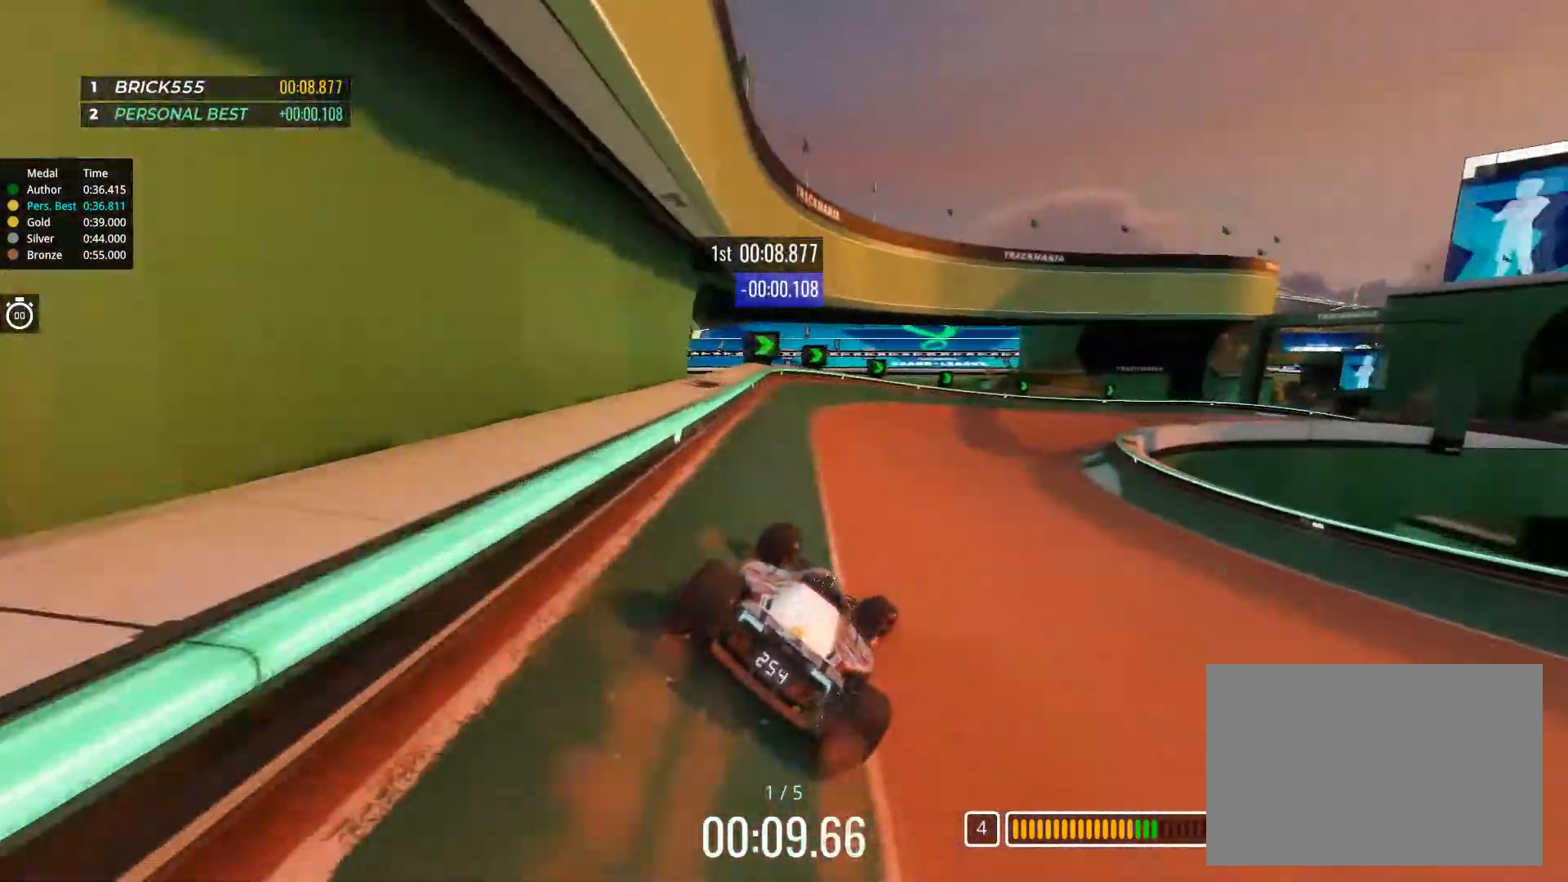
{"keys": ["right", "up"], "events": [[300, "right", "up"], [351, "right", "down"]]}
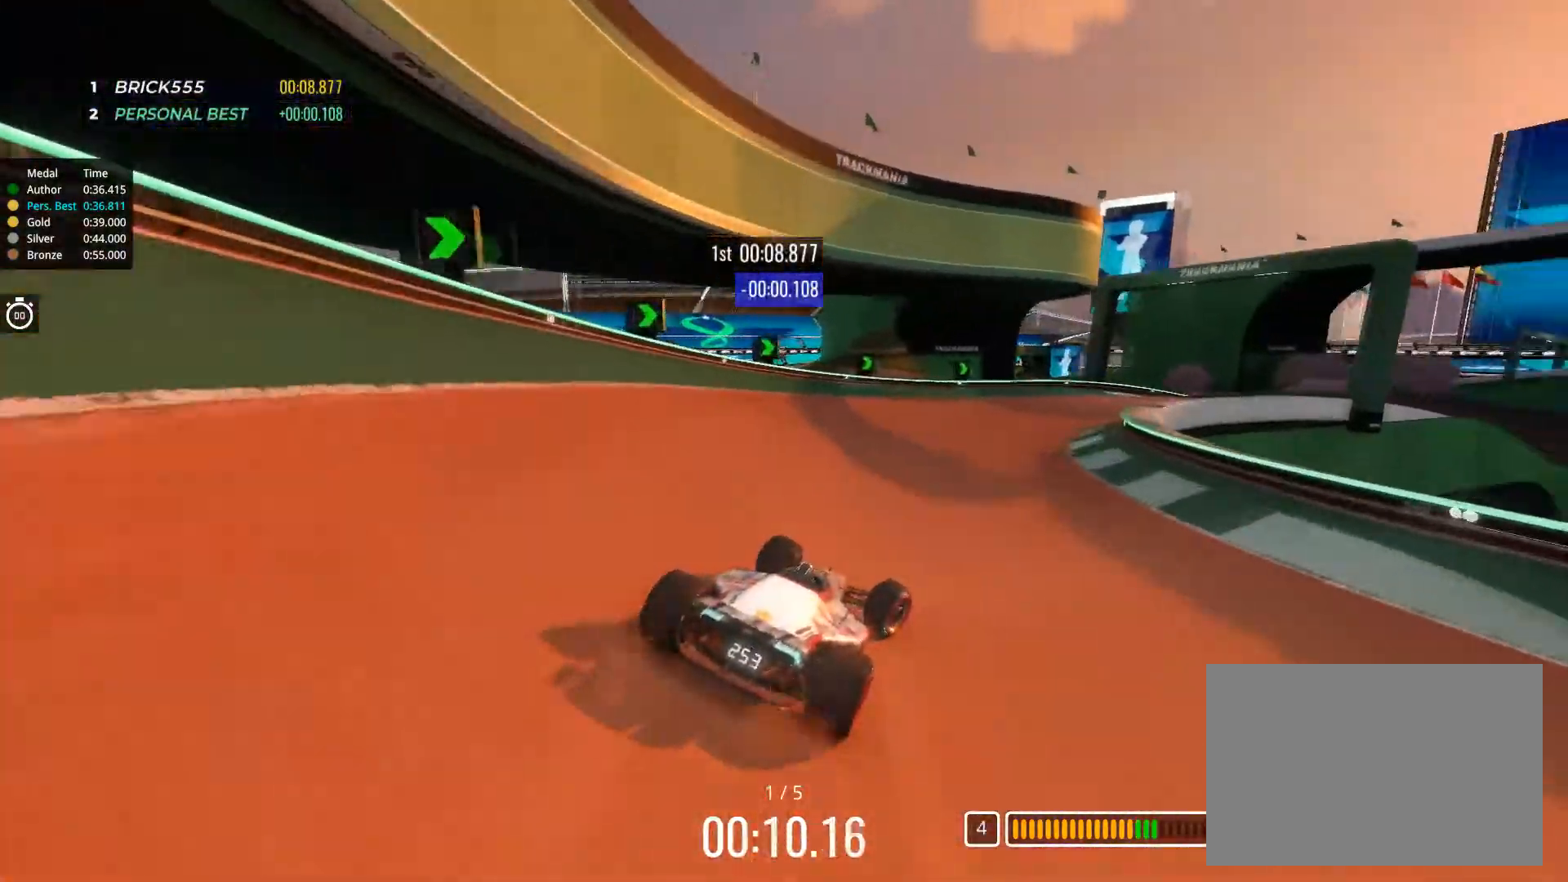
{"keys": ["right", "up"], "events": []}
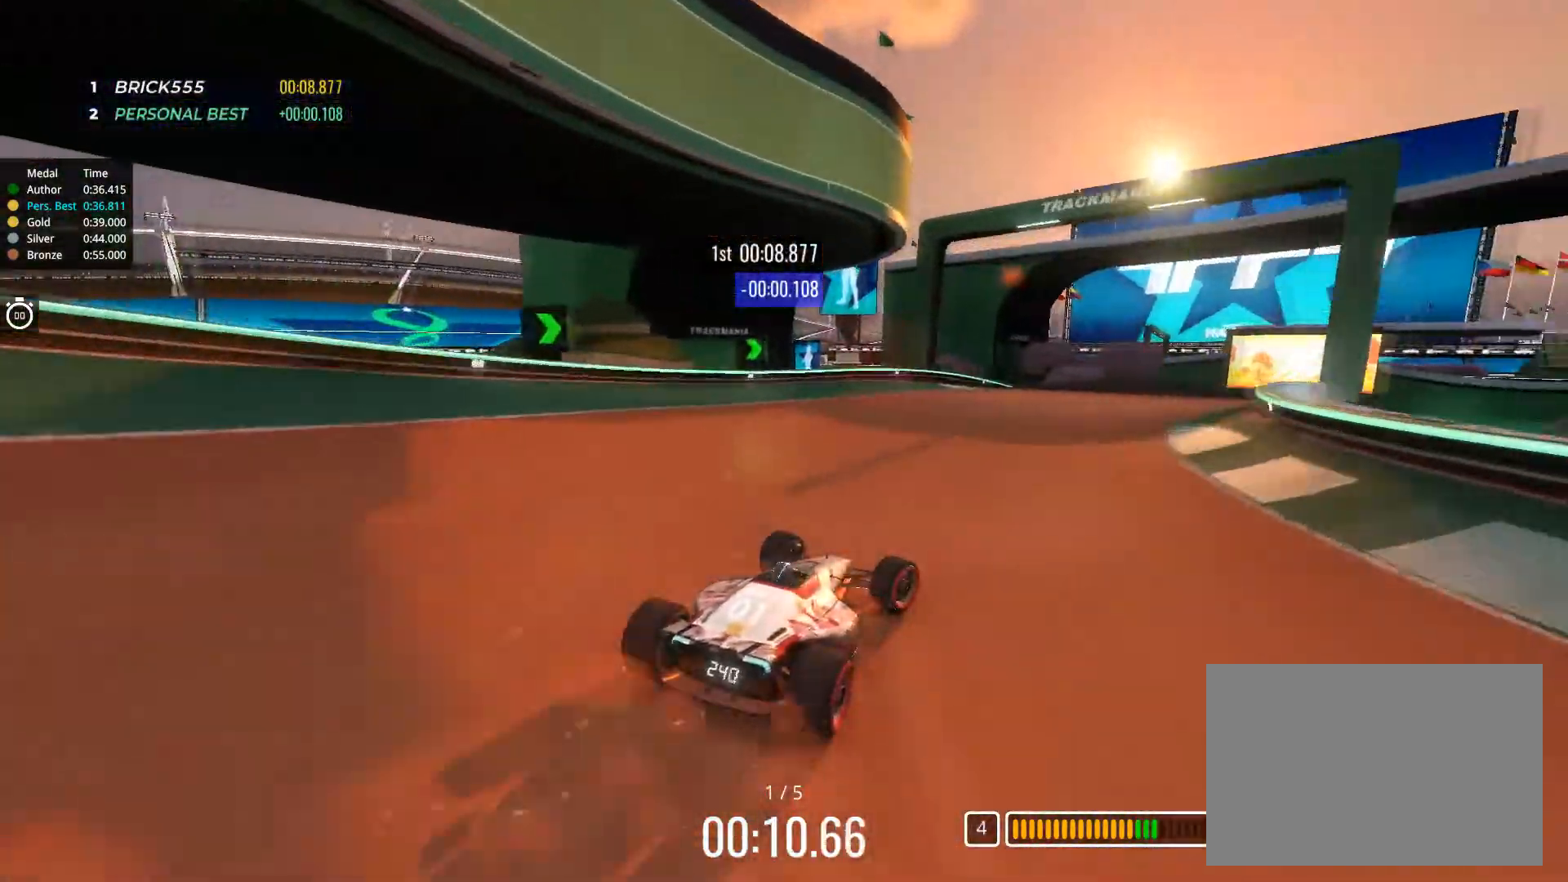
{"keys": ["up"], "events": [[134, "right", "up"], [417, "right", "down"], [501, "right", "up"]]}
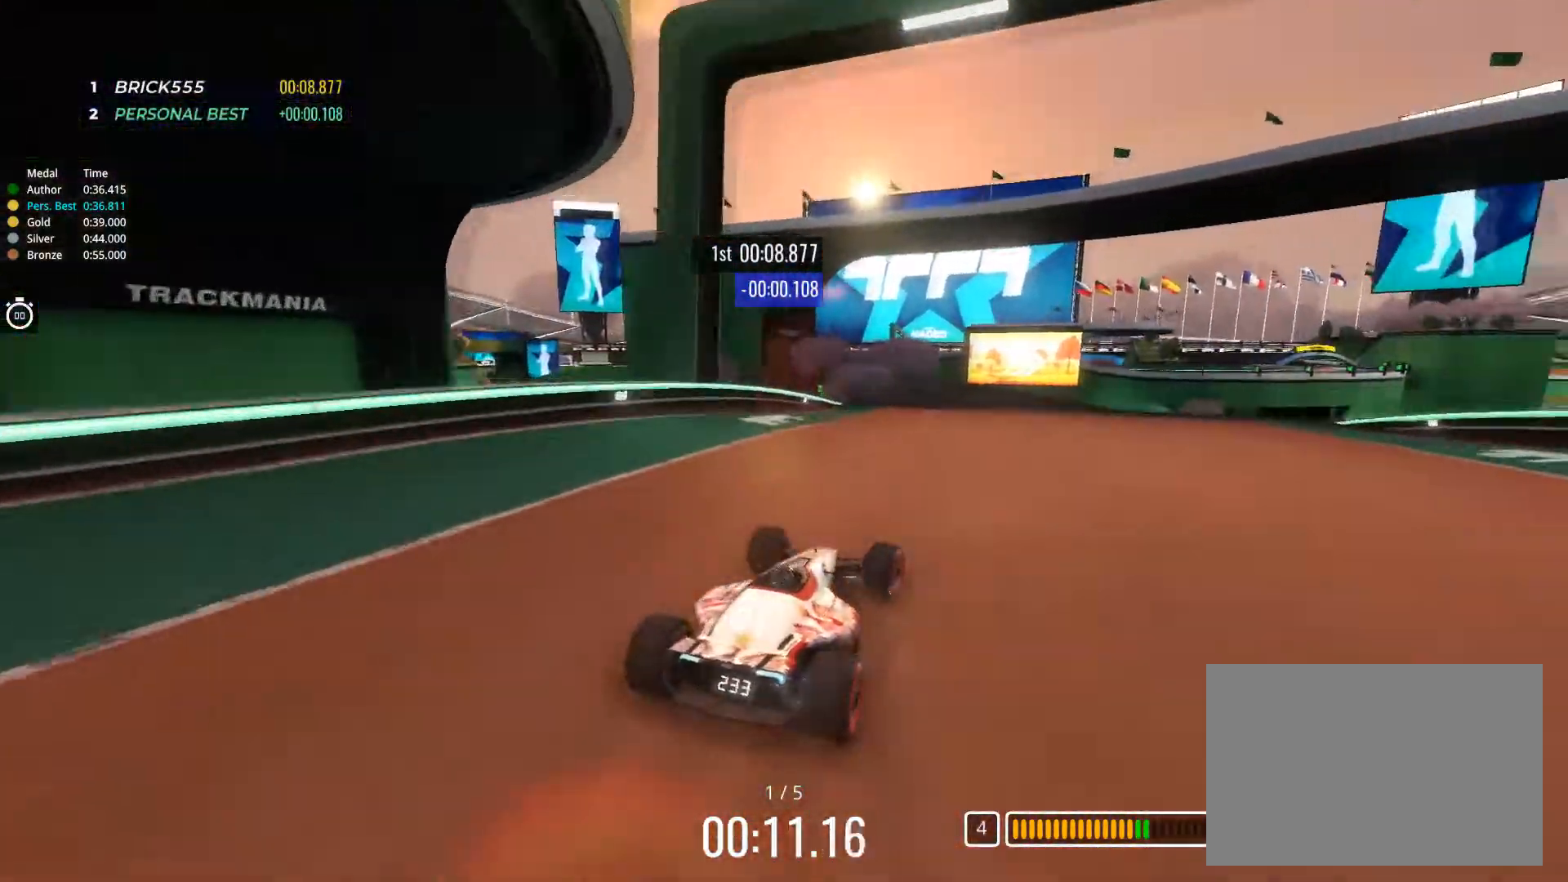
{"keys": ["right", "up"], "events": [[467, "right", "down"]]}
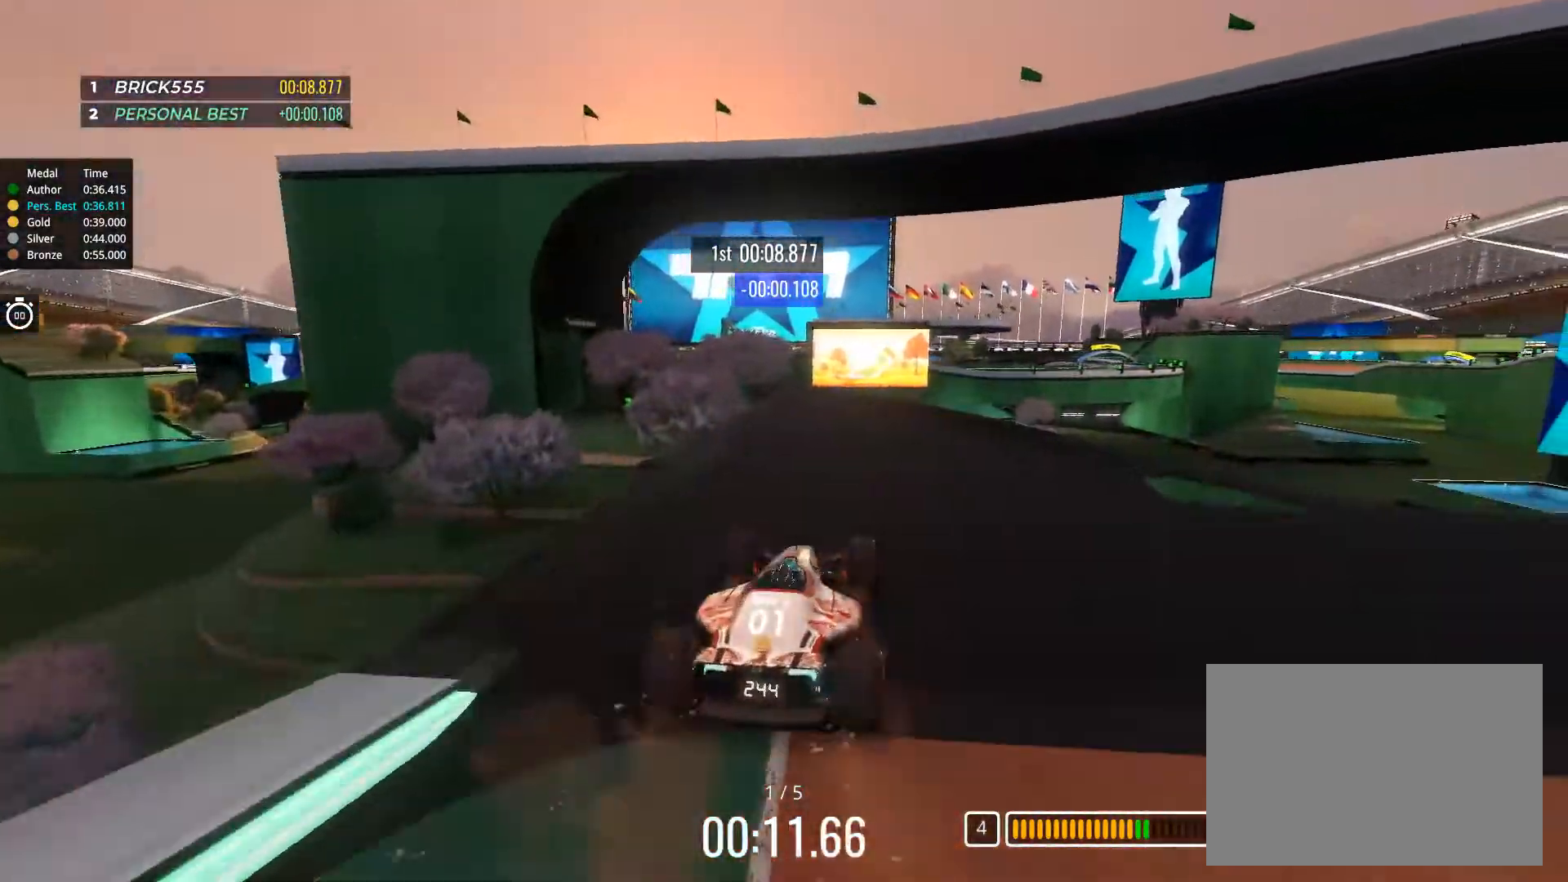
{"keys": ["right", "up"], "events": []}